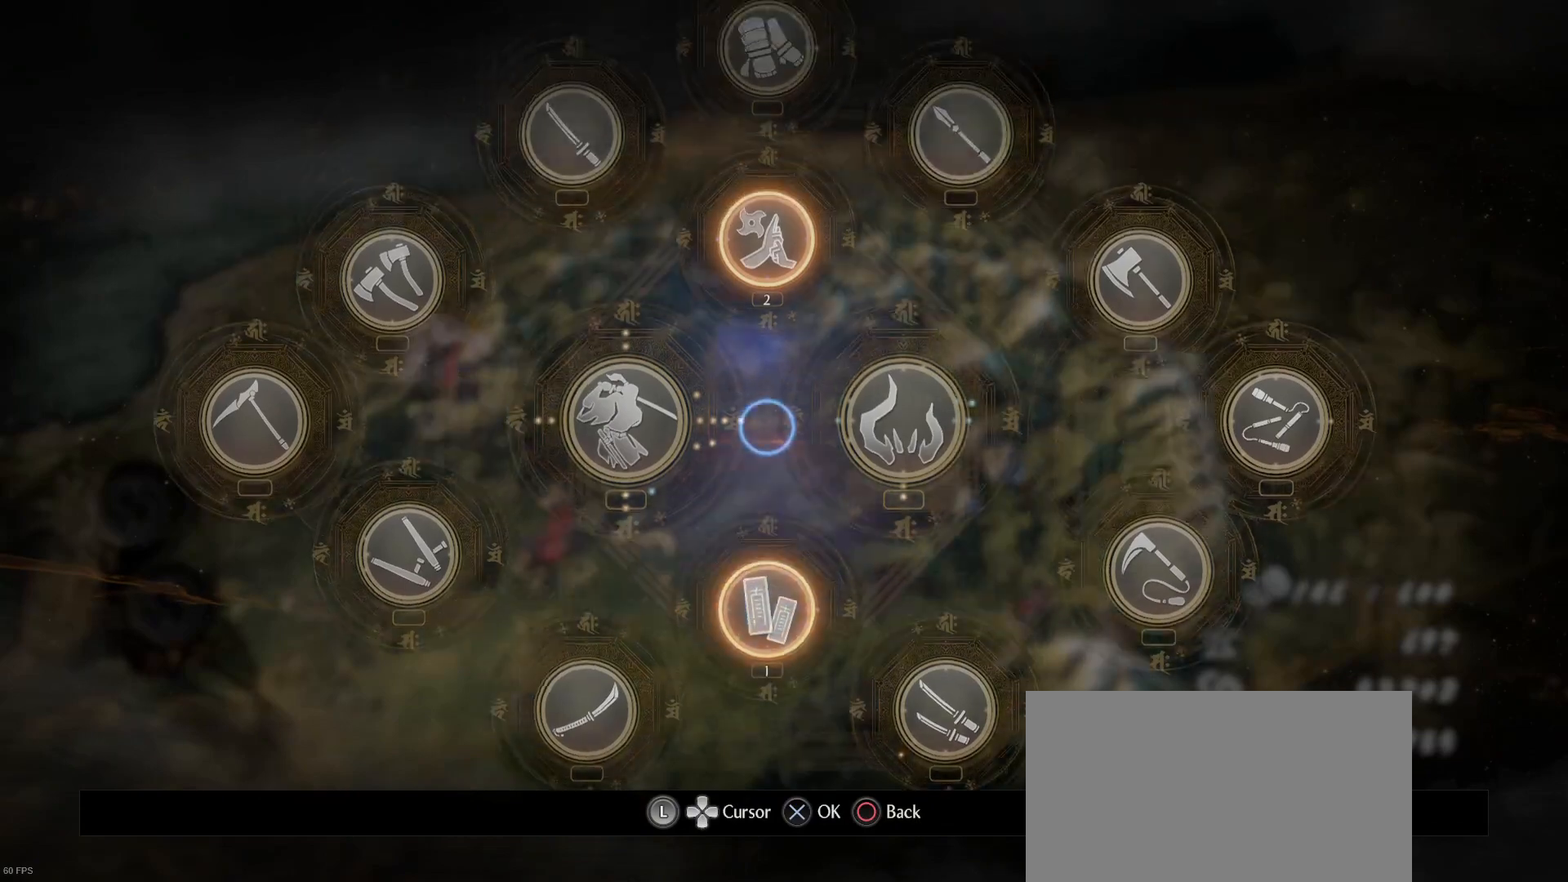
Gameplay with a controller (PlayStation layout); each line is a JSON object with the inputs held at the frame after it. "events" lists button and stick changes between this image and that frame as [ms after this image, input, new state], when the widget could be followed in between. Not read: TOUCHPAD.
{"buttons": [], "left_stick": "center", "right_stick": "center", "events": [[233, "left_stick", "up"], [333, "left_stick", "center"]]}
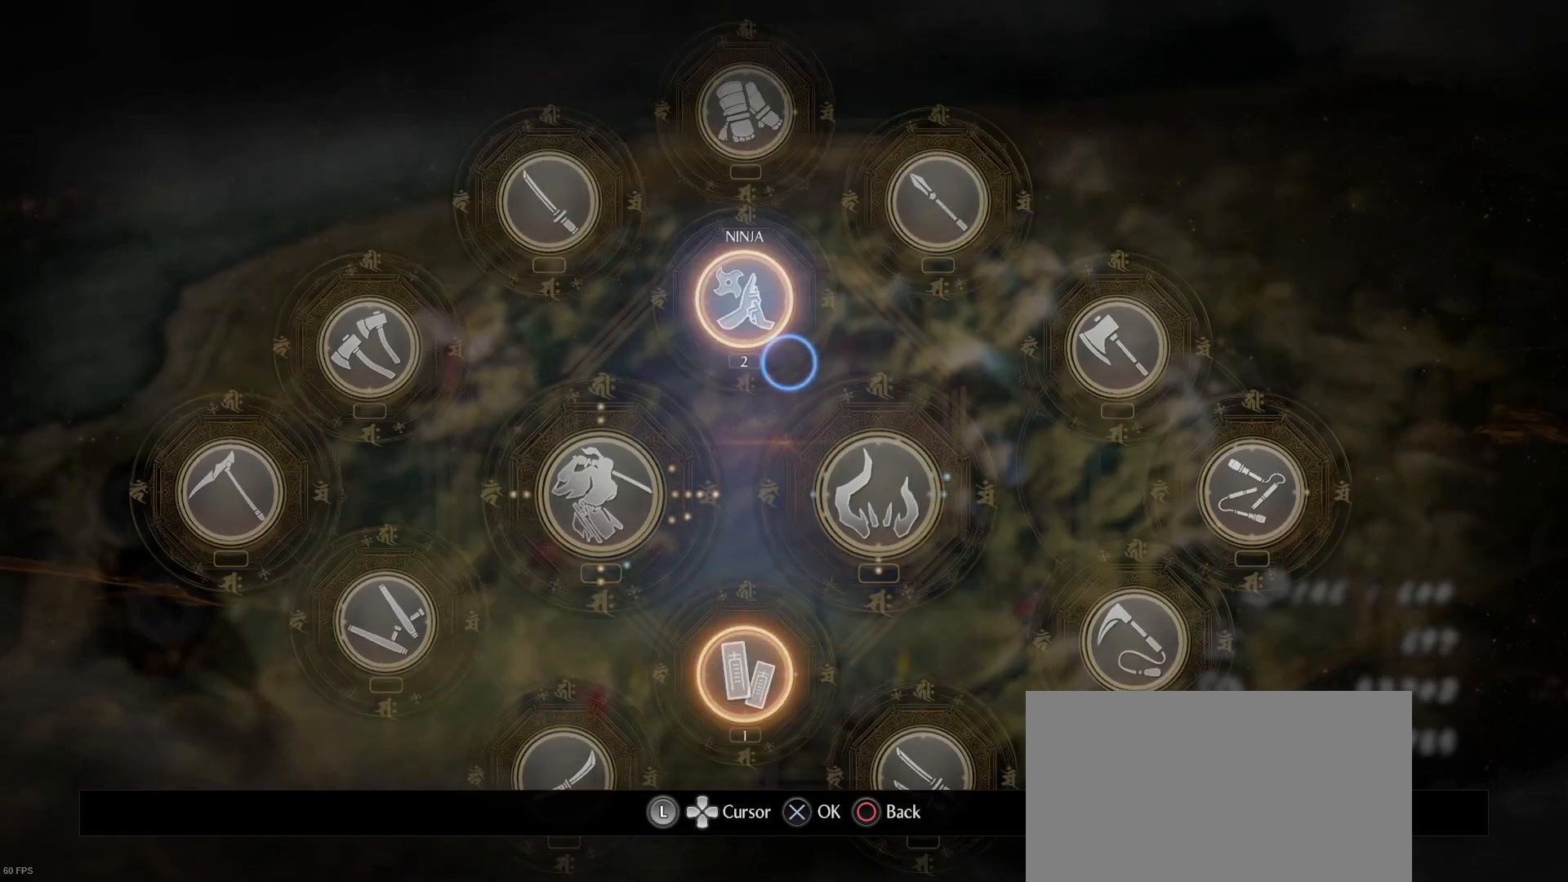
{"buttons": [], "left_stick": "center", "right_stick": "center", "events": [[167, "CROSS", "down"], [300, "CROSS", "up"]]}
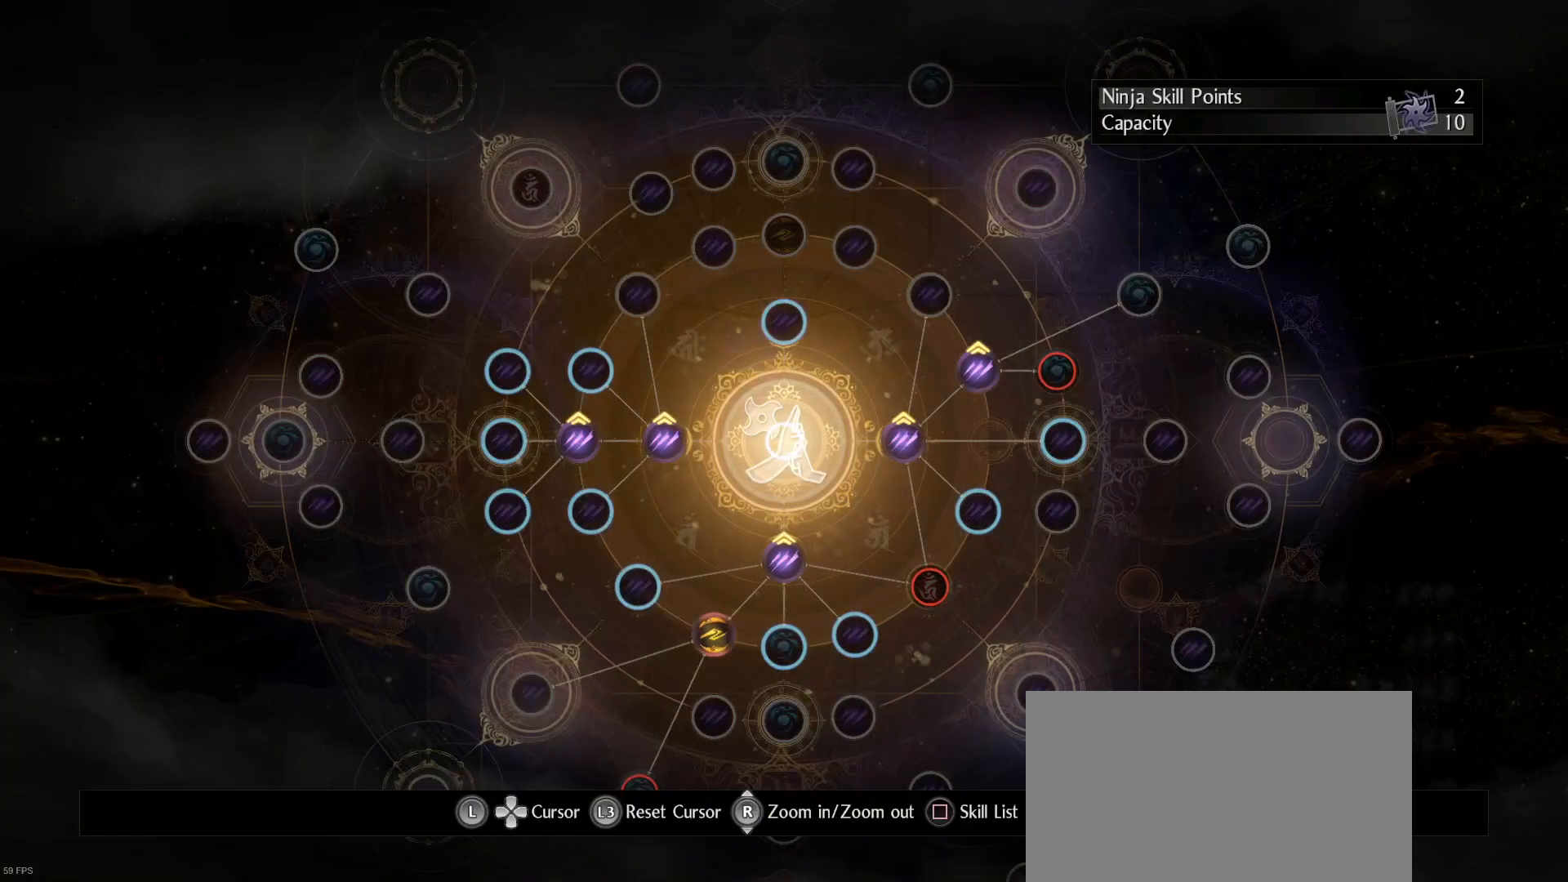
{"buttons": [], "left_stick": "center", "right_stick": "center", "events": [[267, "left_stick", "left"], [467, "left_stick", "center"]]}
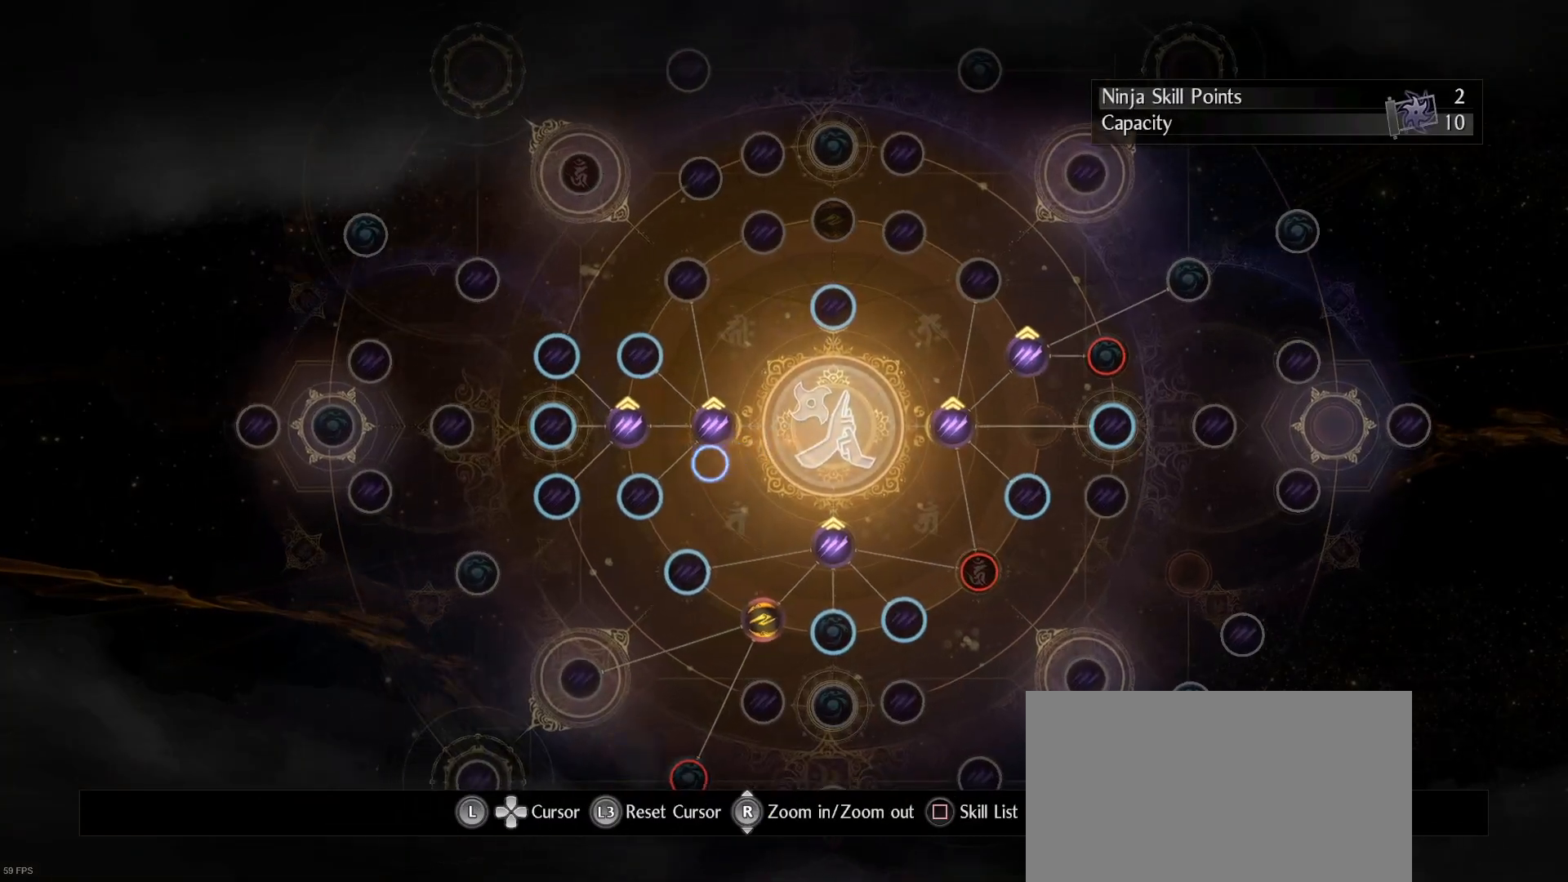
{"buttons": [], "left_stick": "center", "right_stick": "center", "events": [[233, "left_stick", "left"], [400, "left_stick", "center"]]}
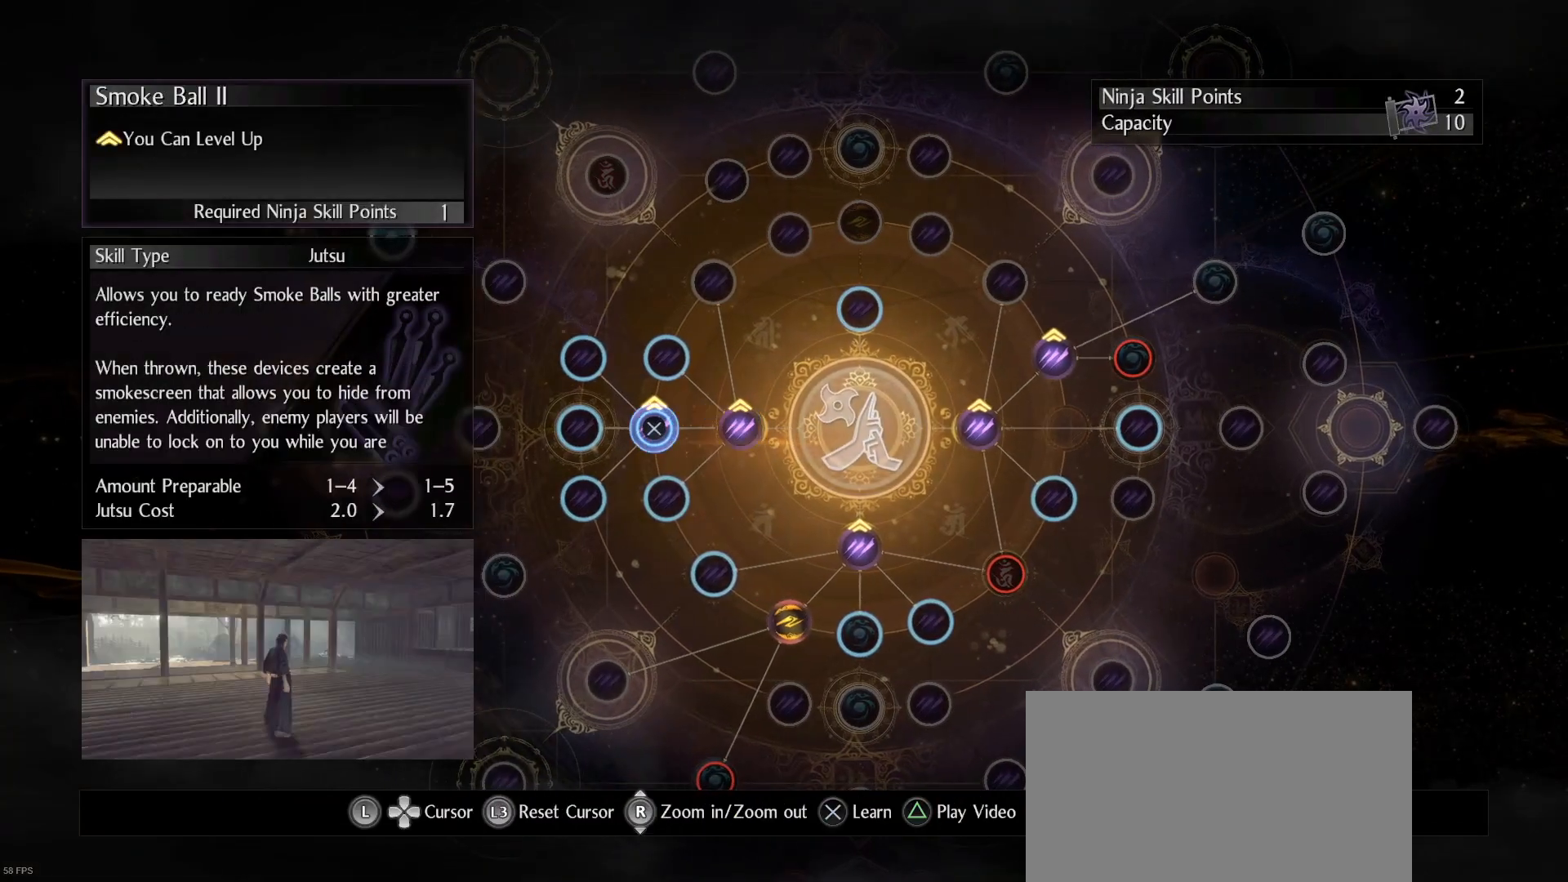
{"buttons": [], "left_stick": "center", "right_stick": "center", "events": [[167, "left_stick", "left"], [300, "left_stick", "center"]]}
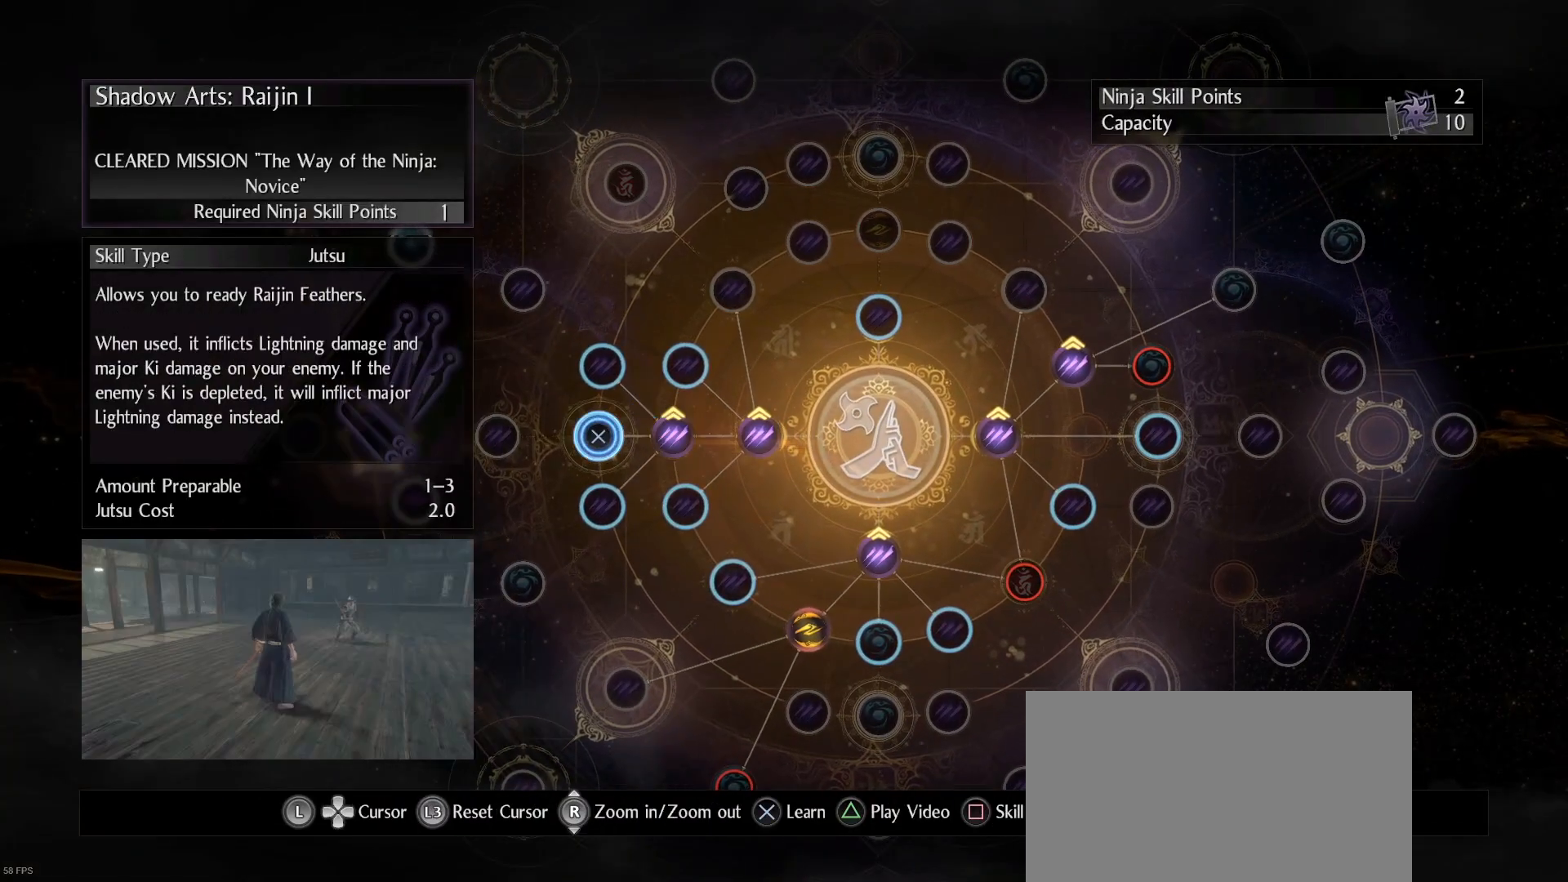
{"buttons": [], "left_stick": "center", "right_stick": "center", "events": []}
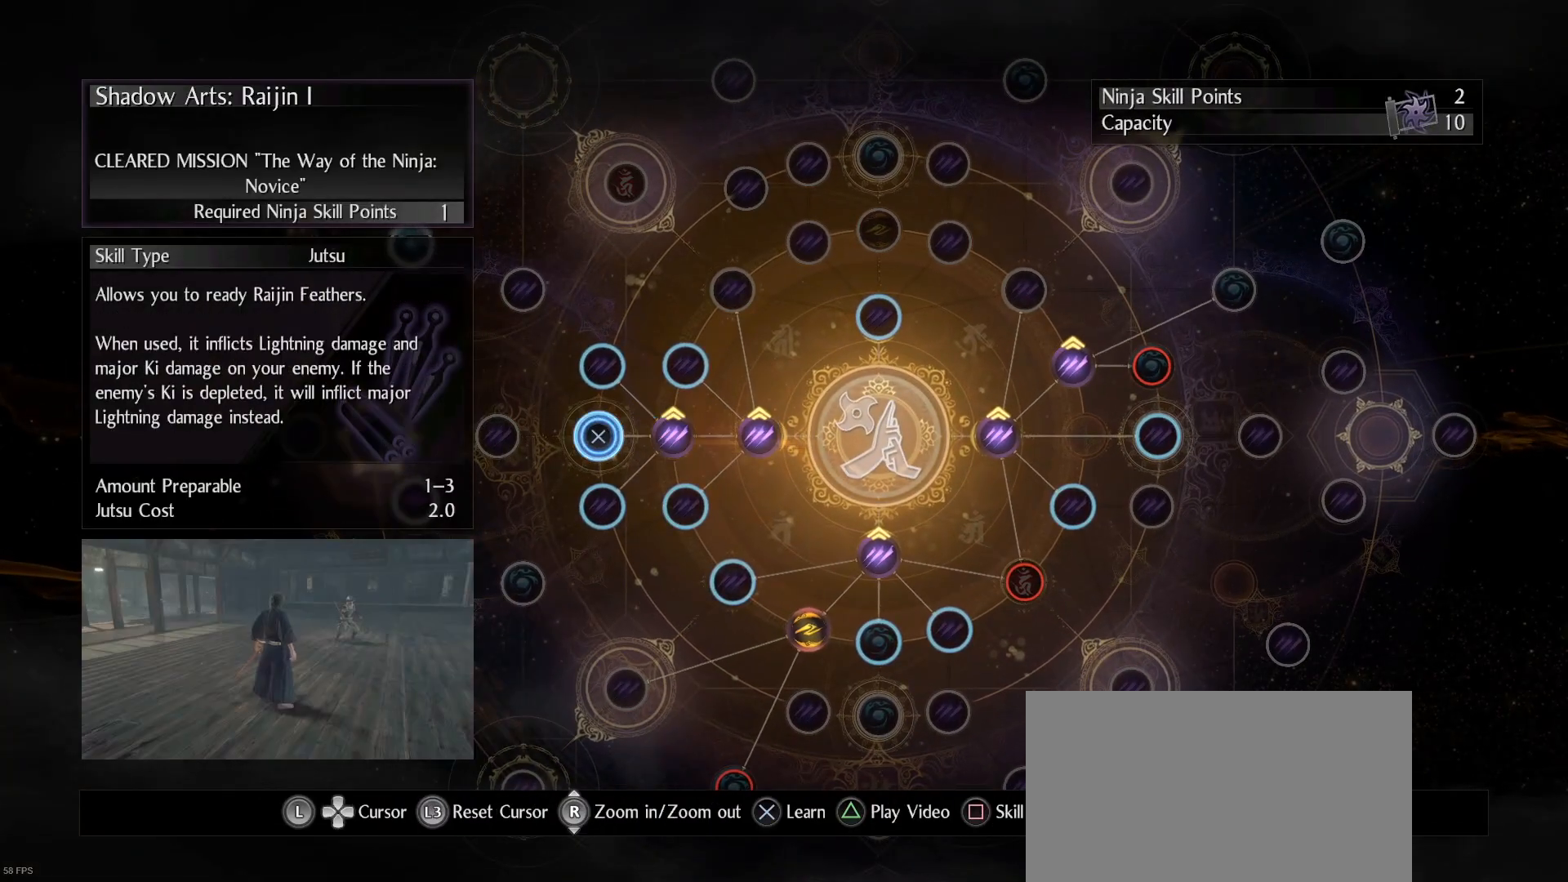
{"buttons": [], "left_stick": "center", "right_stick": "center", "events": [[233, "left_stick", "up"], [333, "left_stick", "center"]]}
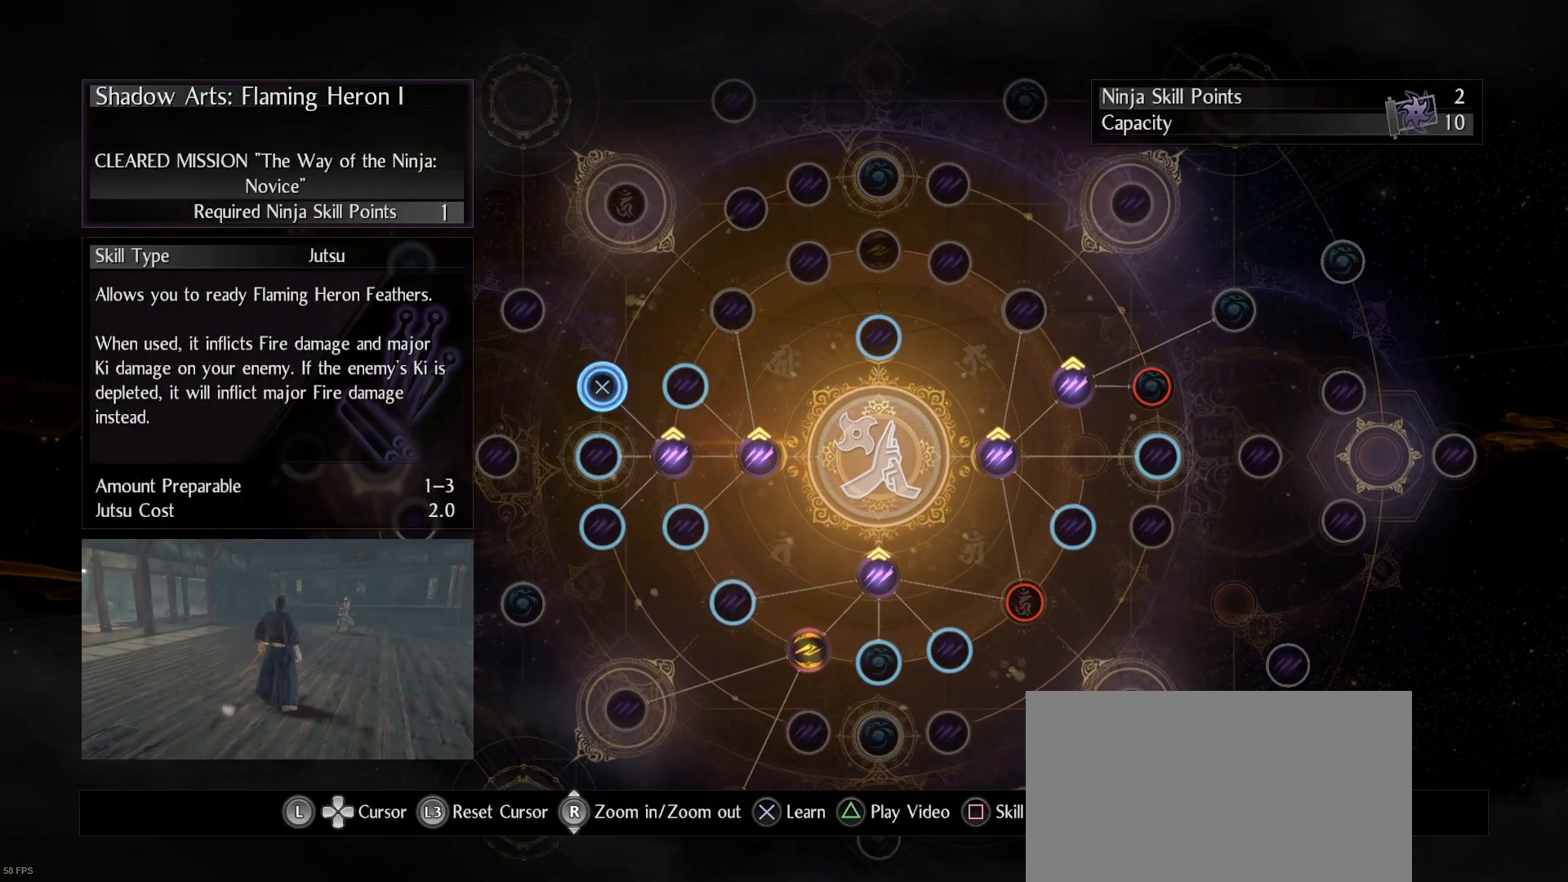
{"buttons": [], "left_stick": "center", "right_stick": "center", "events": []}
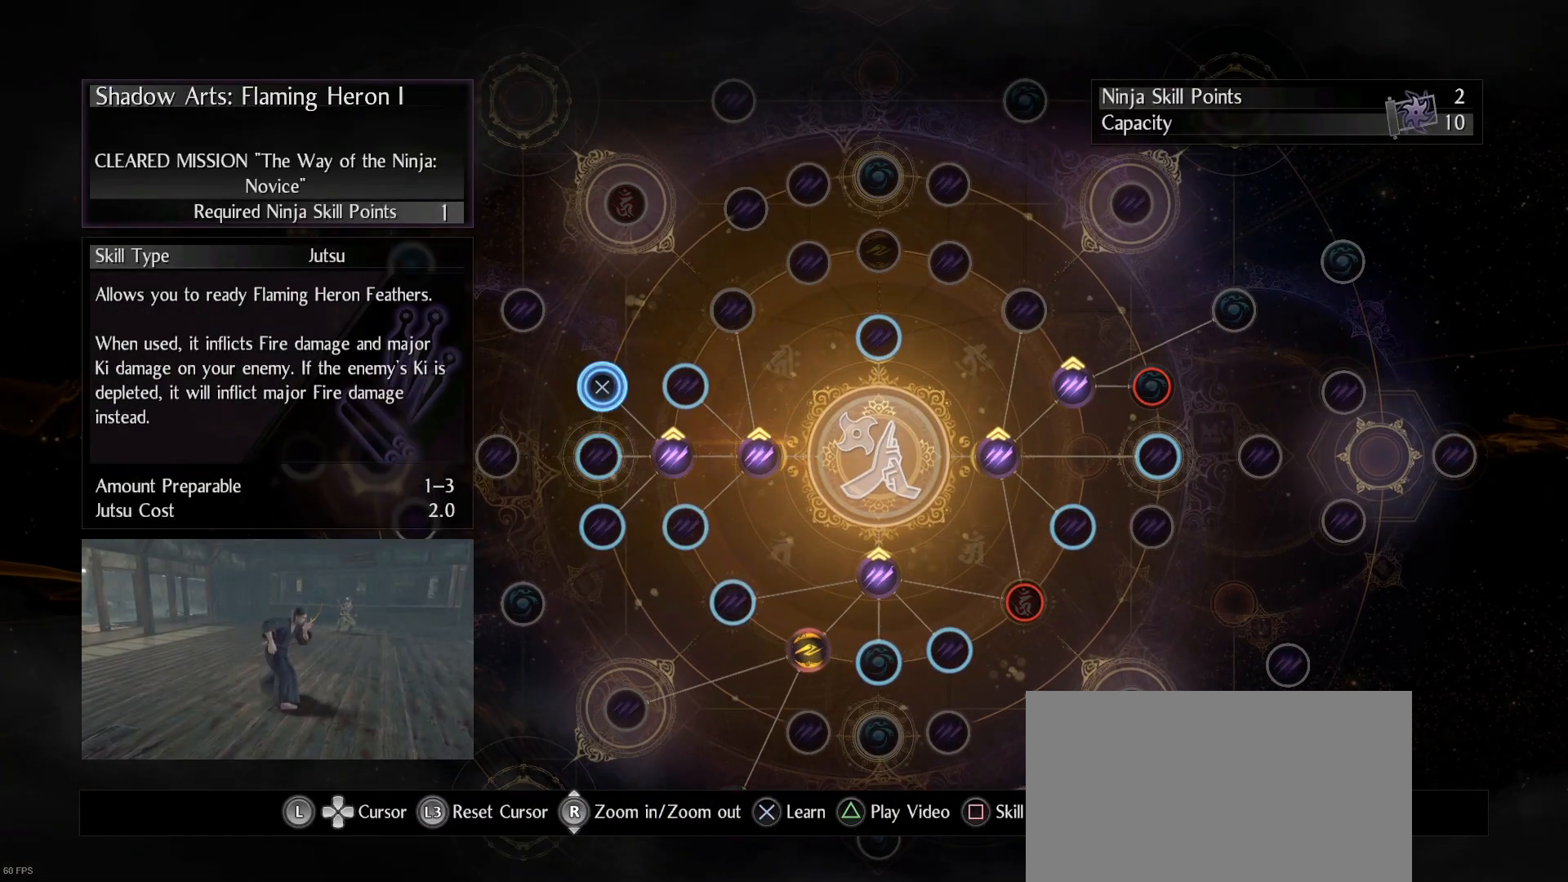
{"buttons": [], "left_stick": "center", "right_stick": "center", "events": []}
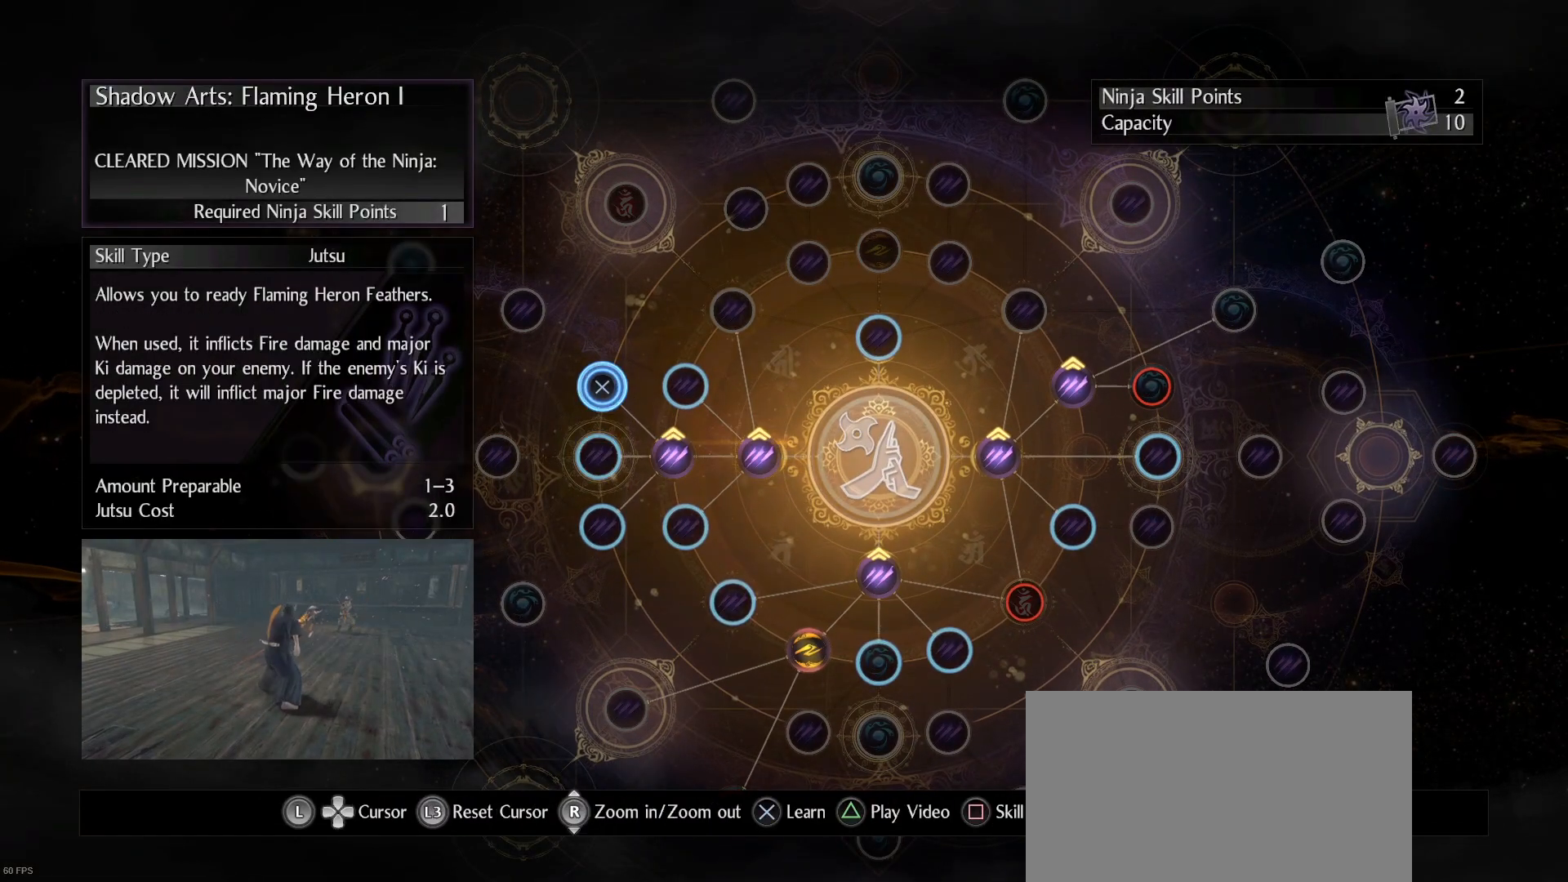
{"buttons": [], "left_stick": "center", "right_stick": "center", "events": []}
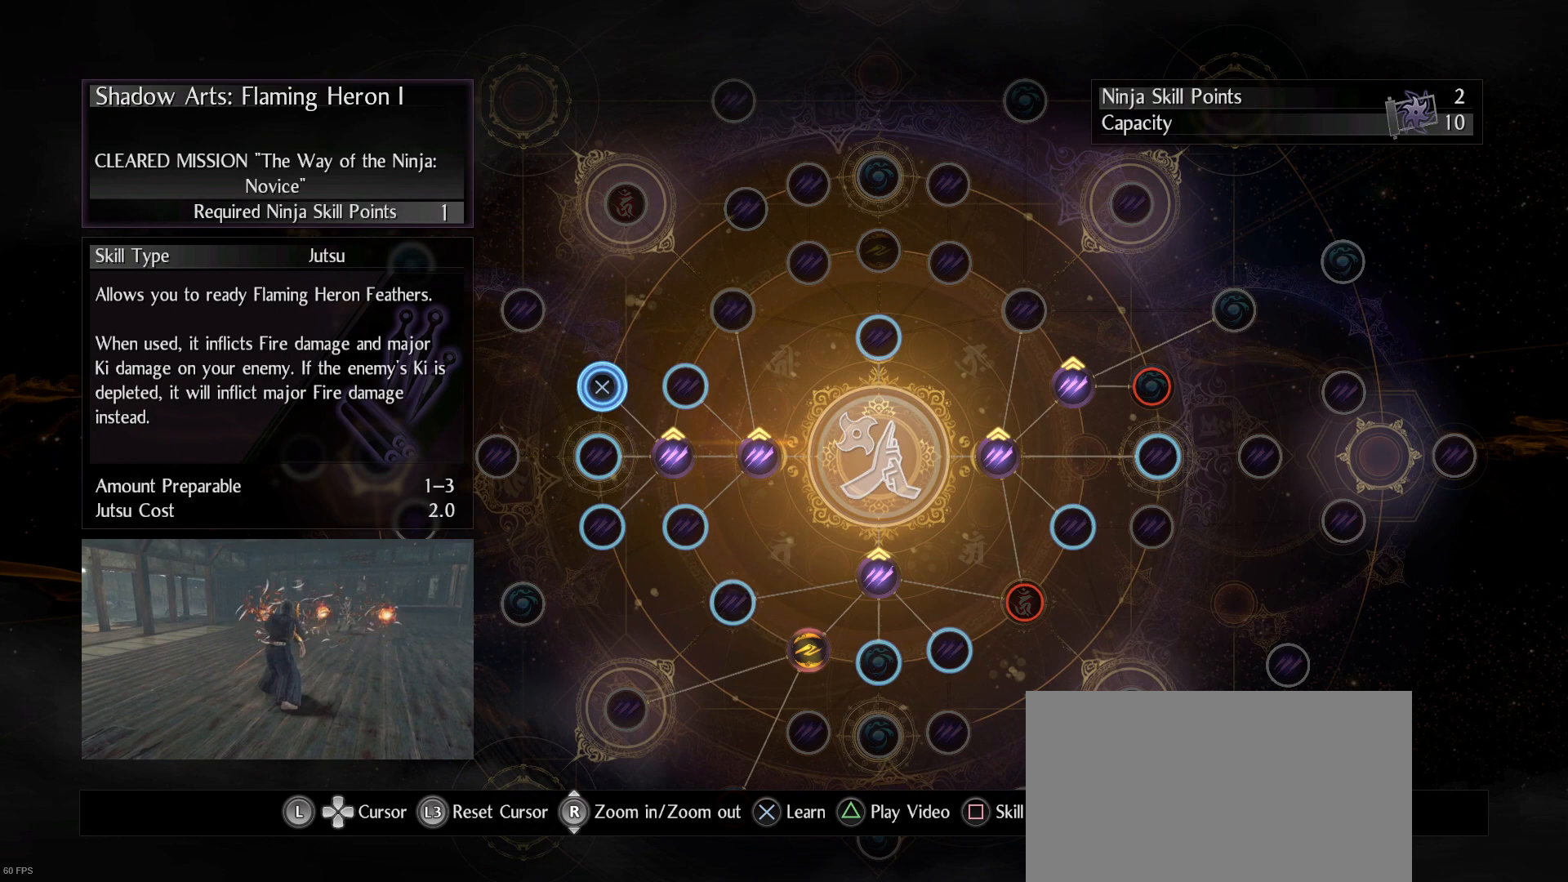
{"buttons": [], "left_stick": "center", "right_stick": "center", "events": []}
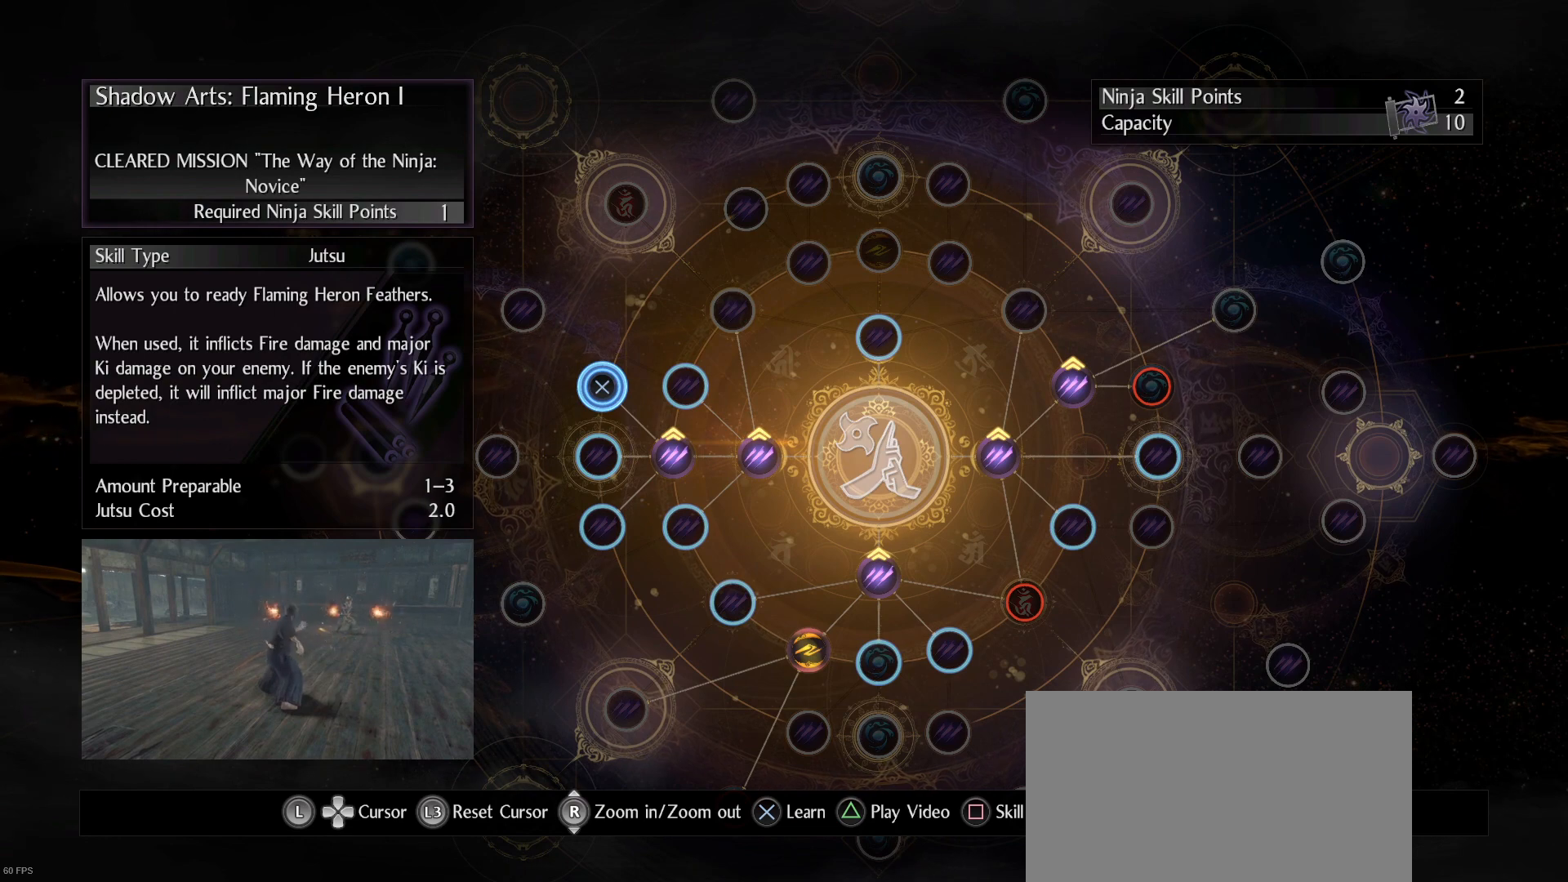
{"buttons": [], "left_stick": "center", "right_stick": "center", "events": []}
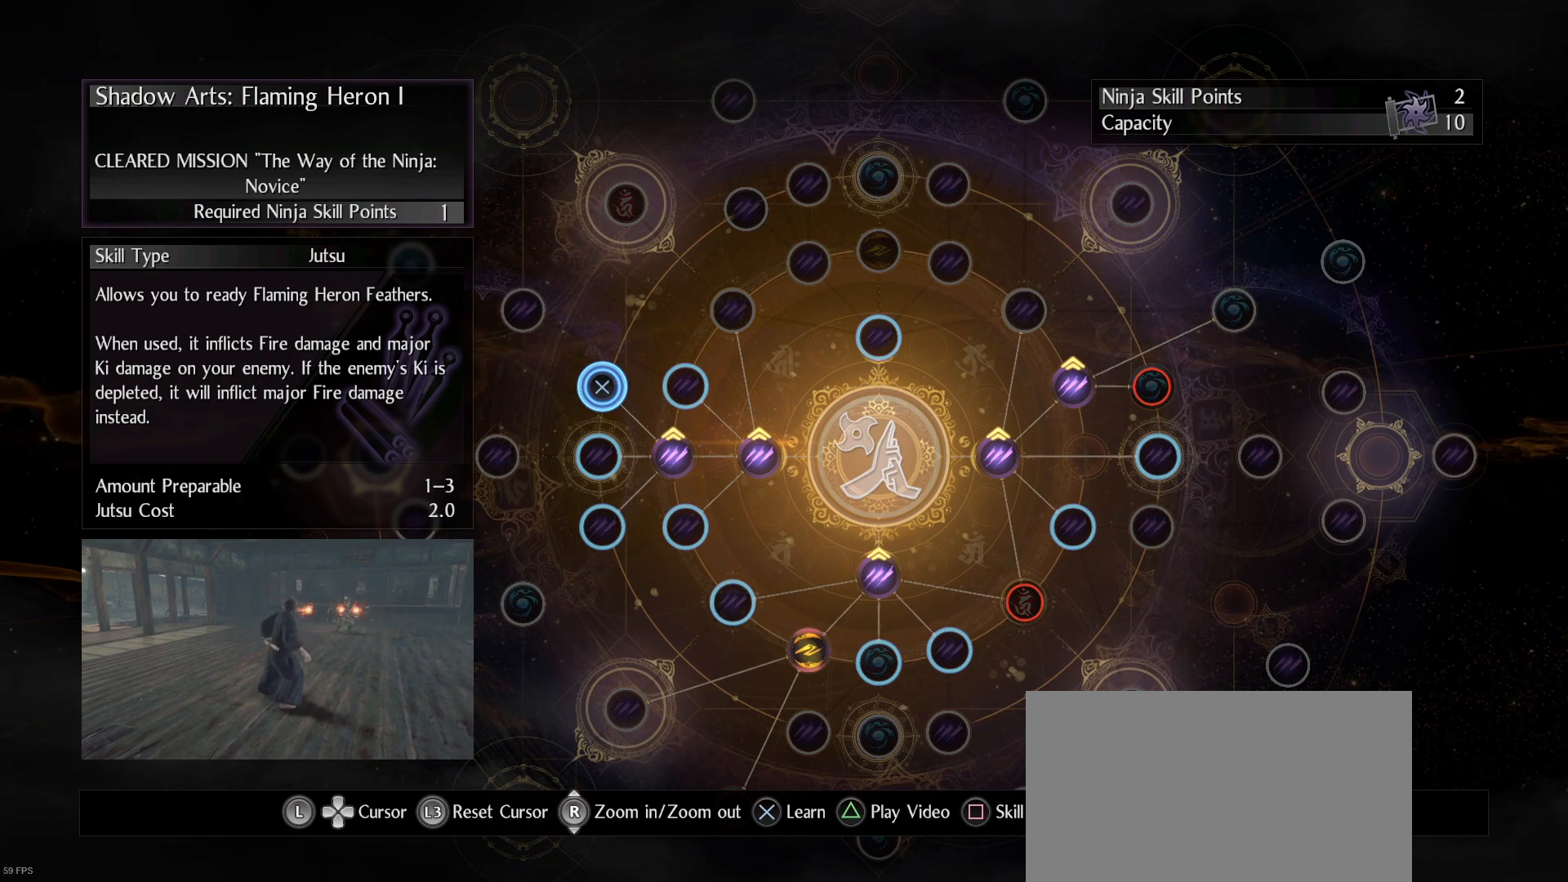
{"buttons": [], "left_stick": "center", "right_stick": "center", "events": [[300, "left_stick", "down"], [433, "left_stick", "center"]]}
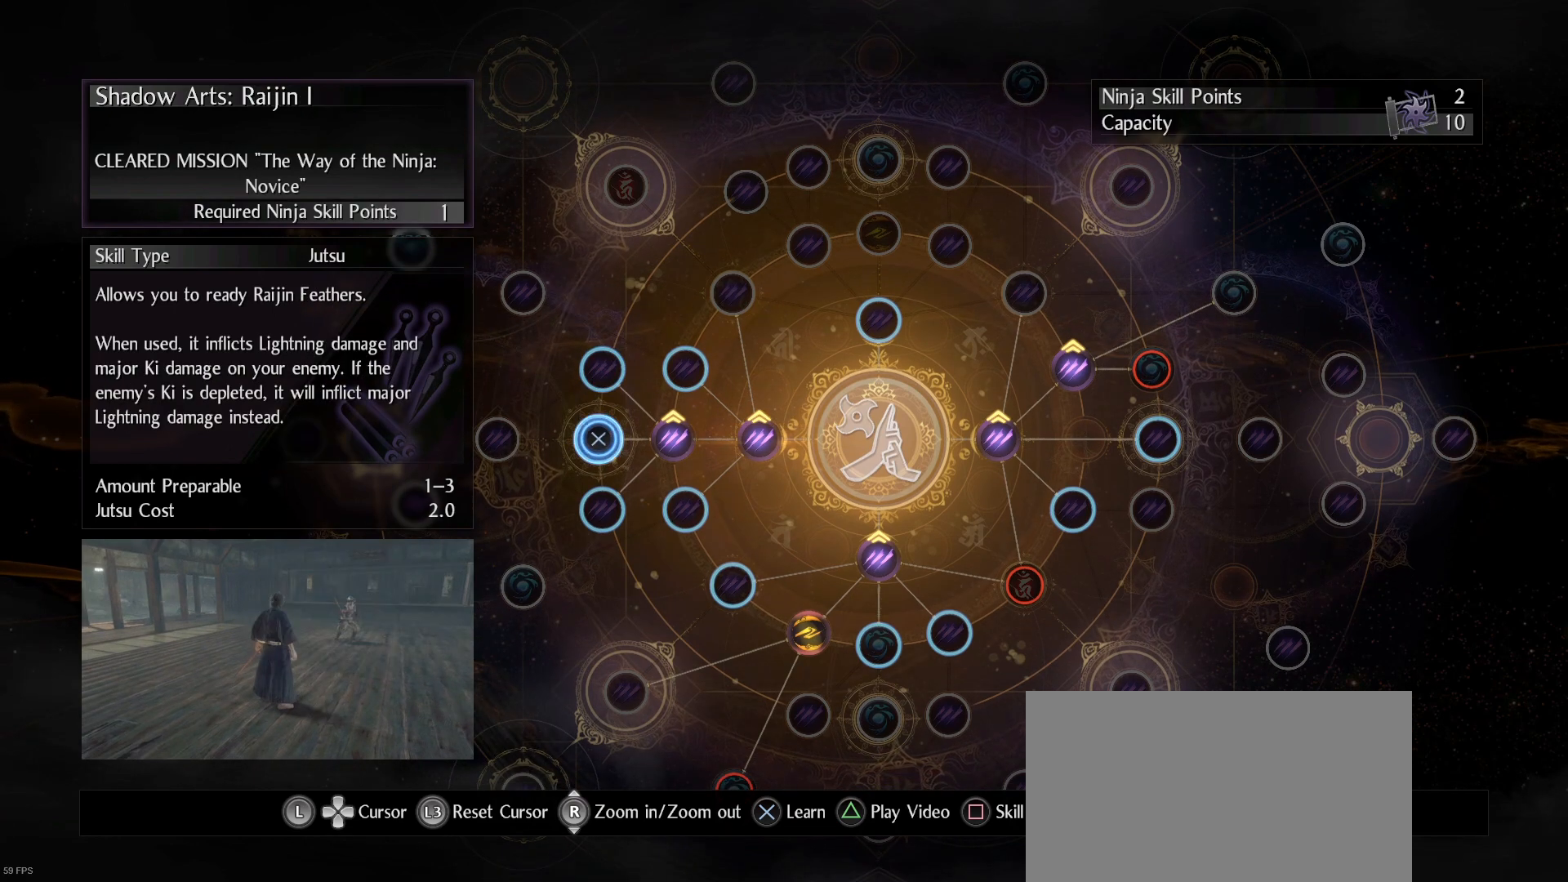
{"buttons": [], "left_stick": "center", "right_stick": "center", "events": [[133, "left_stick", "down"], [200, "left_stick", "center"]]}
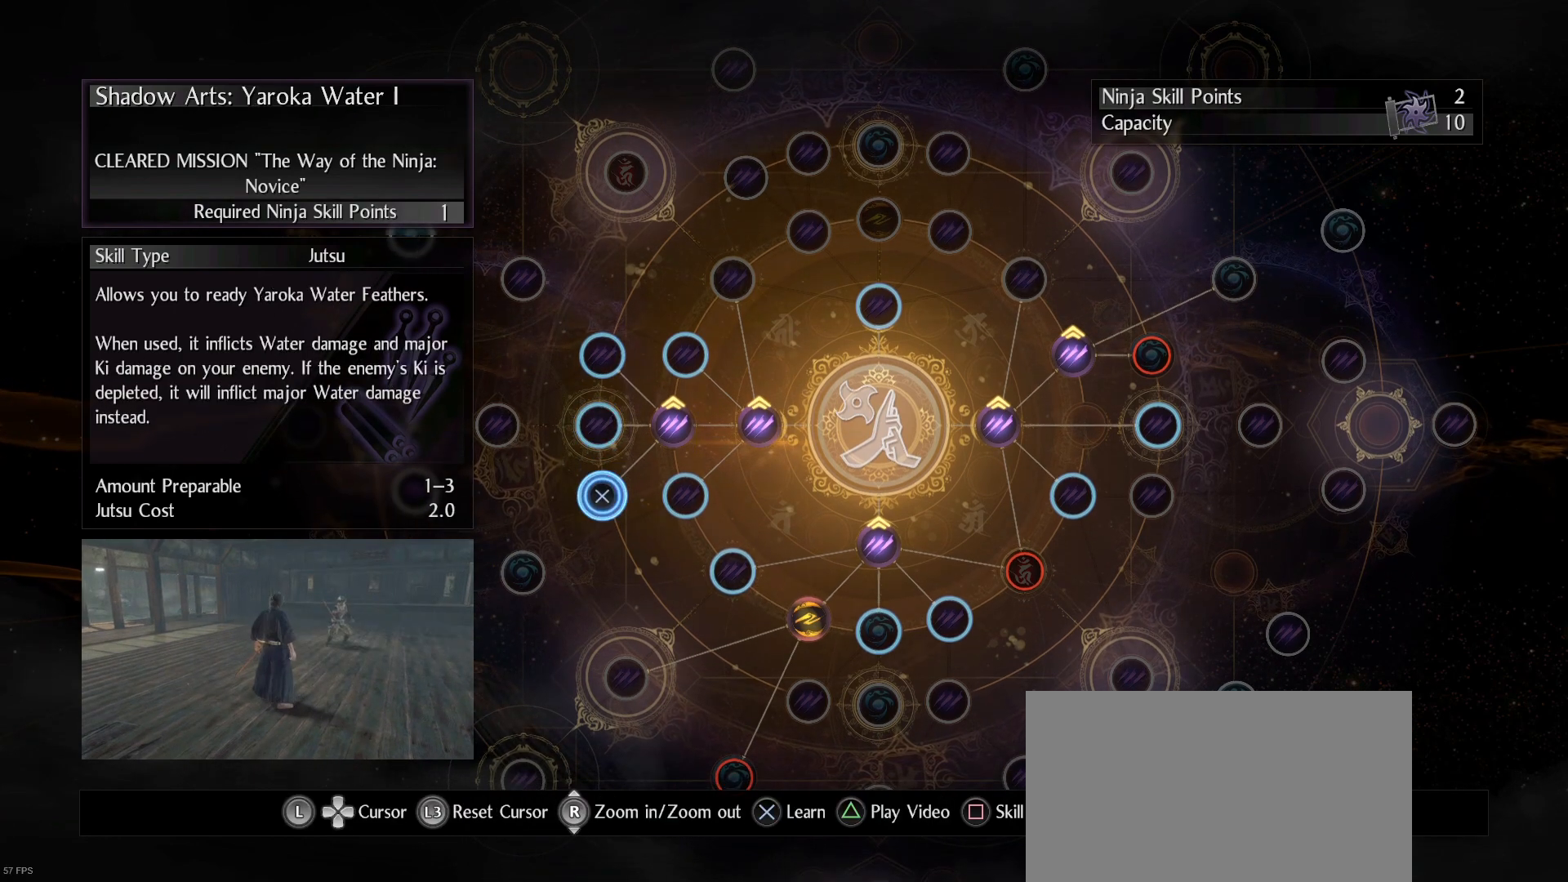
{"buttons": [], "left_stick": "center", "right_stick": "center", "events": [[333, "left_stick", "up"], [433, "left_stick", "center"]]}
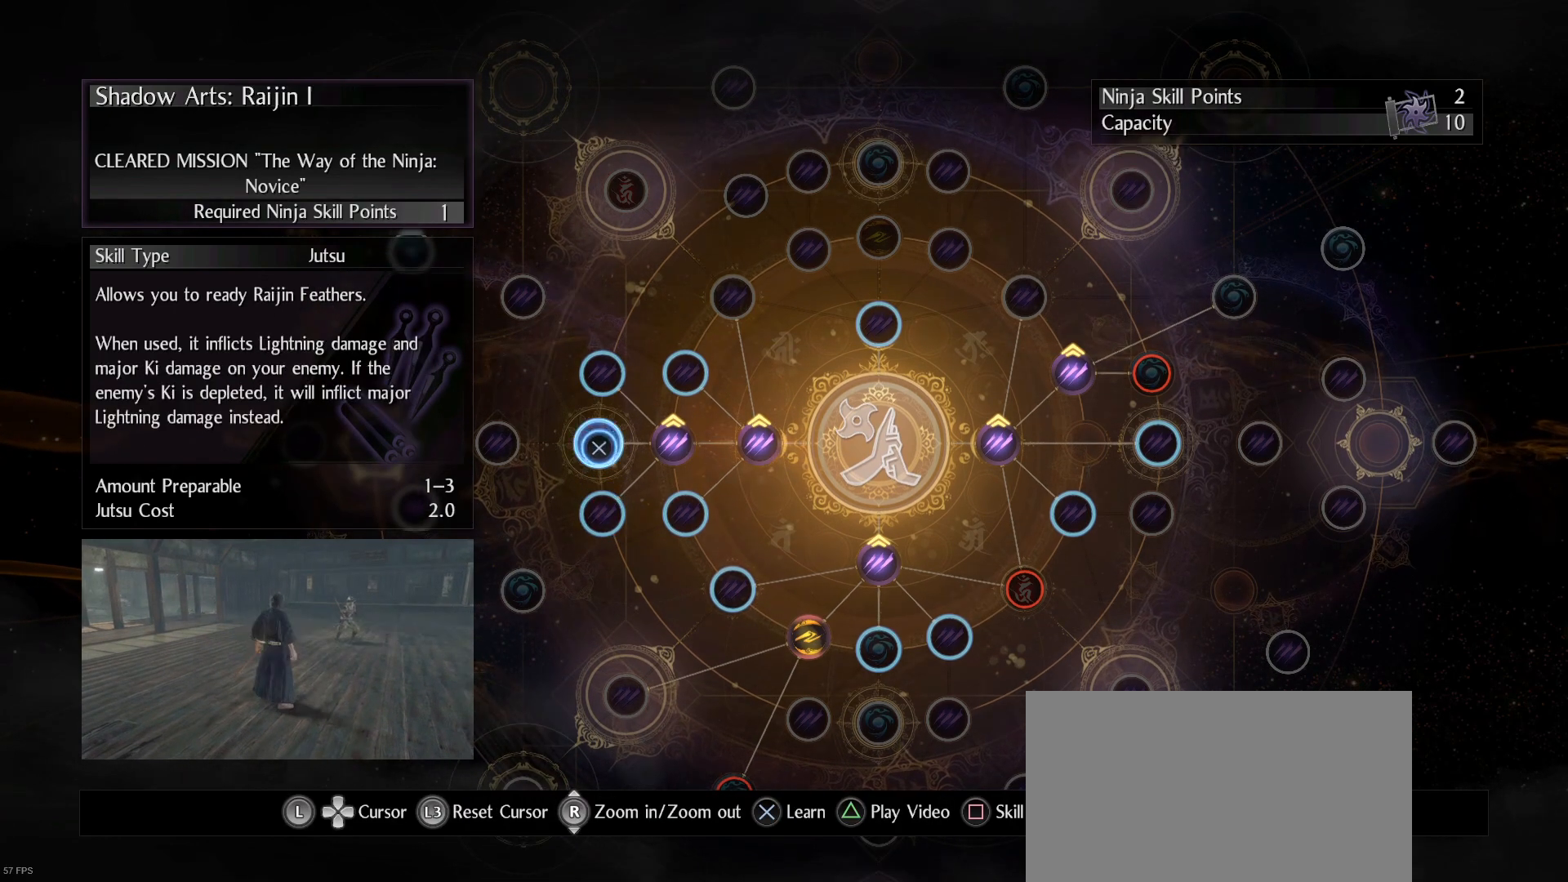
{"buttons": ["CROSS"], "left_stick": "center", "right_stick": "center", "events": [[333, "CROSS", "down"]]}
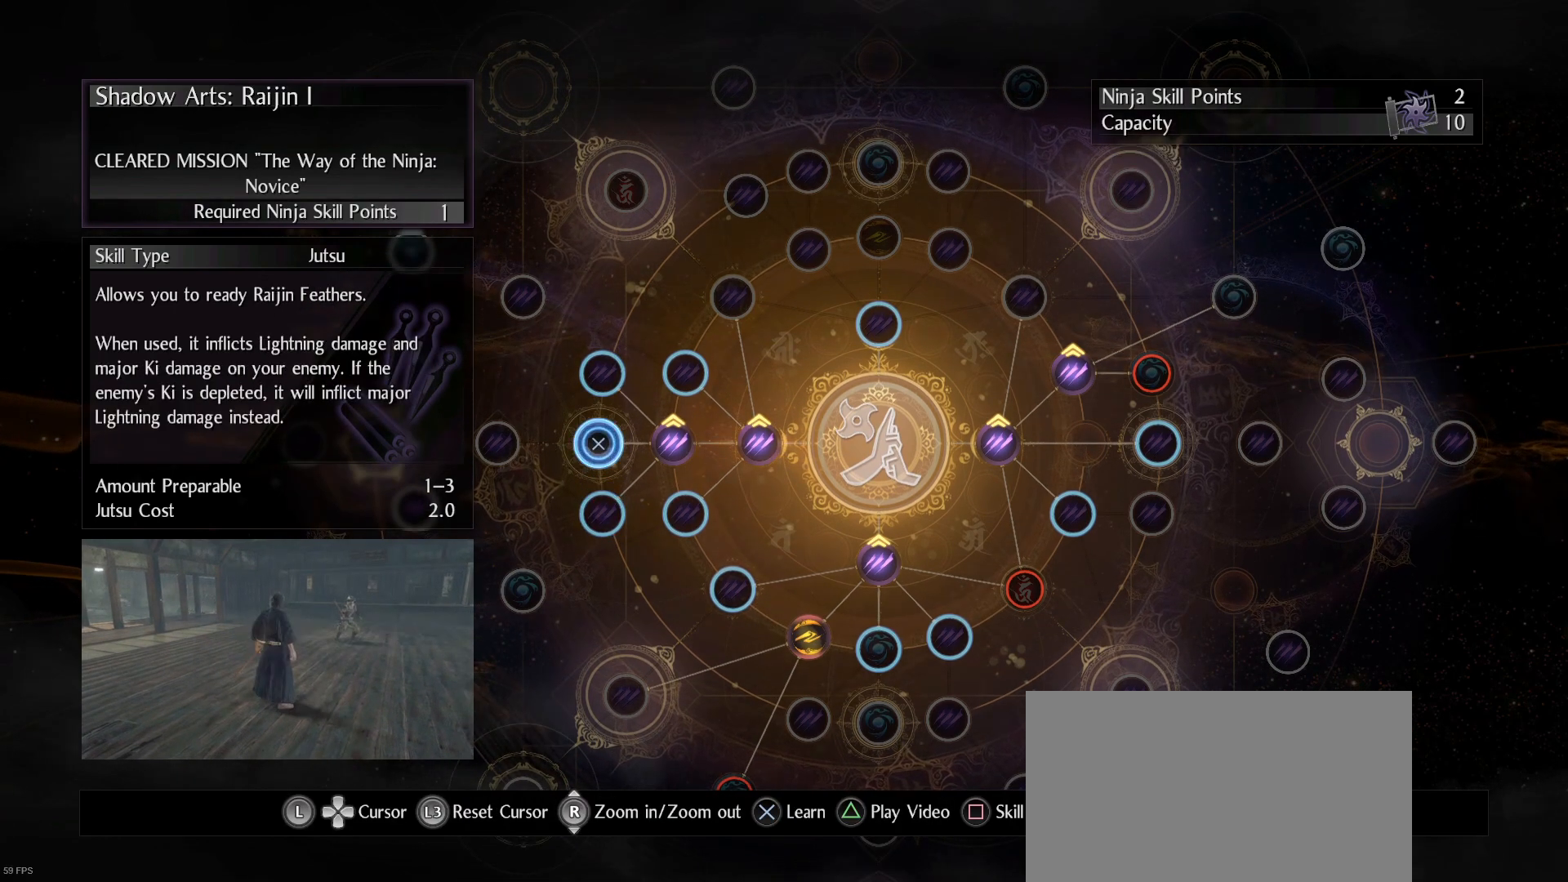
{"buttons": ["CROSS"], "left_stick": "center", "right_stick": "center", "events": []}
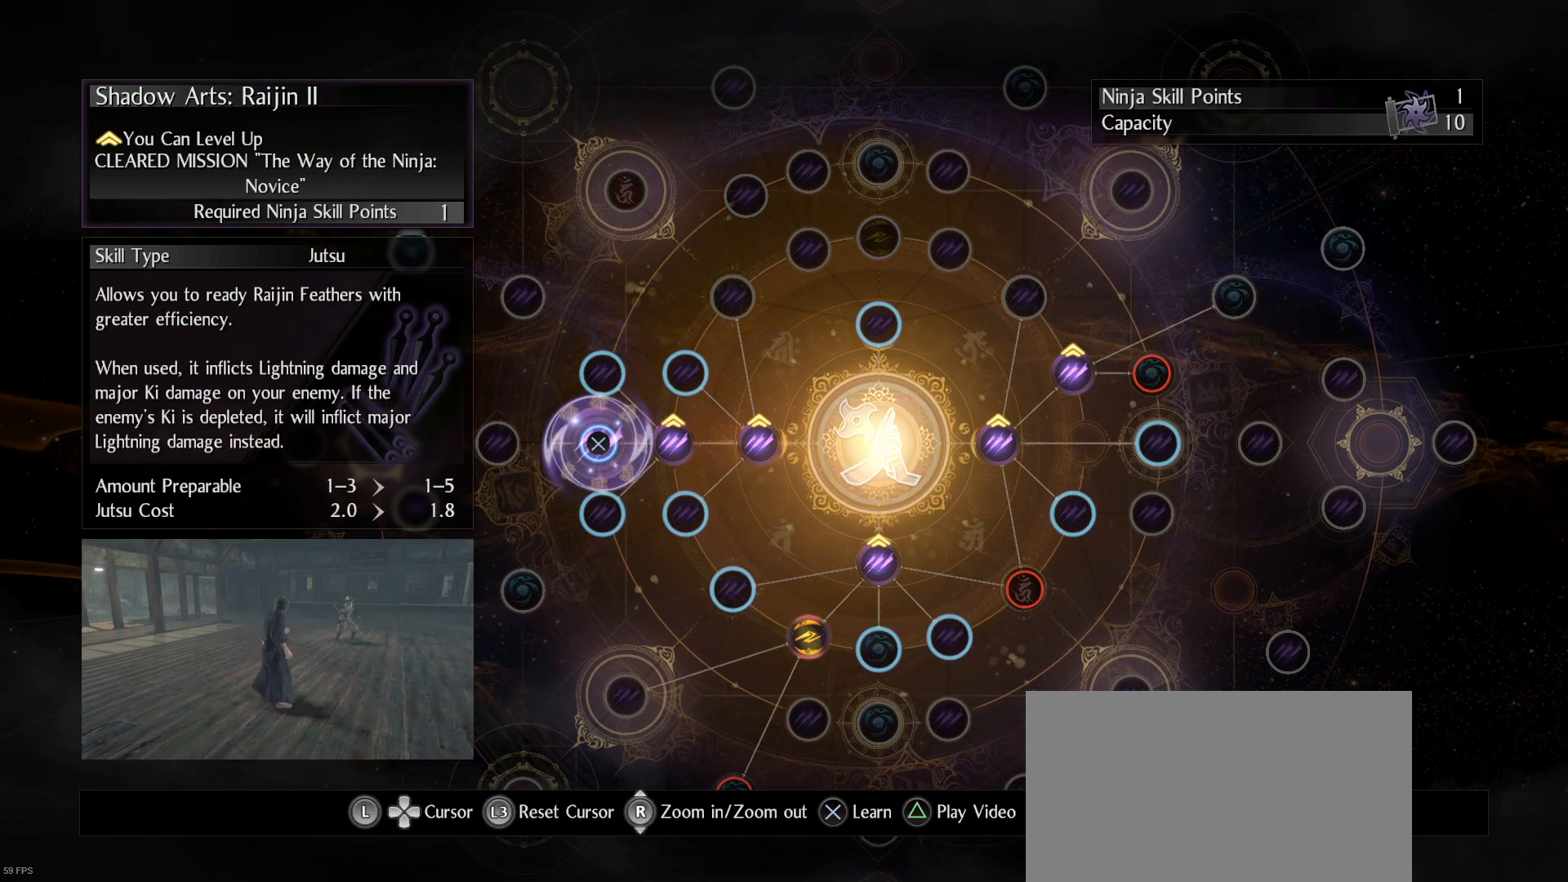
{"buttons": [], "left_stick": "center", "right_stick": "center", "events": [[133, "CROSS", "up"], [200, "left_stick", "up"], [300, "left_stick", "center"]]}
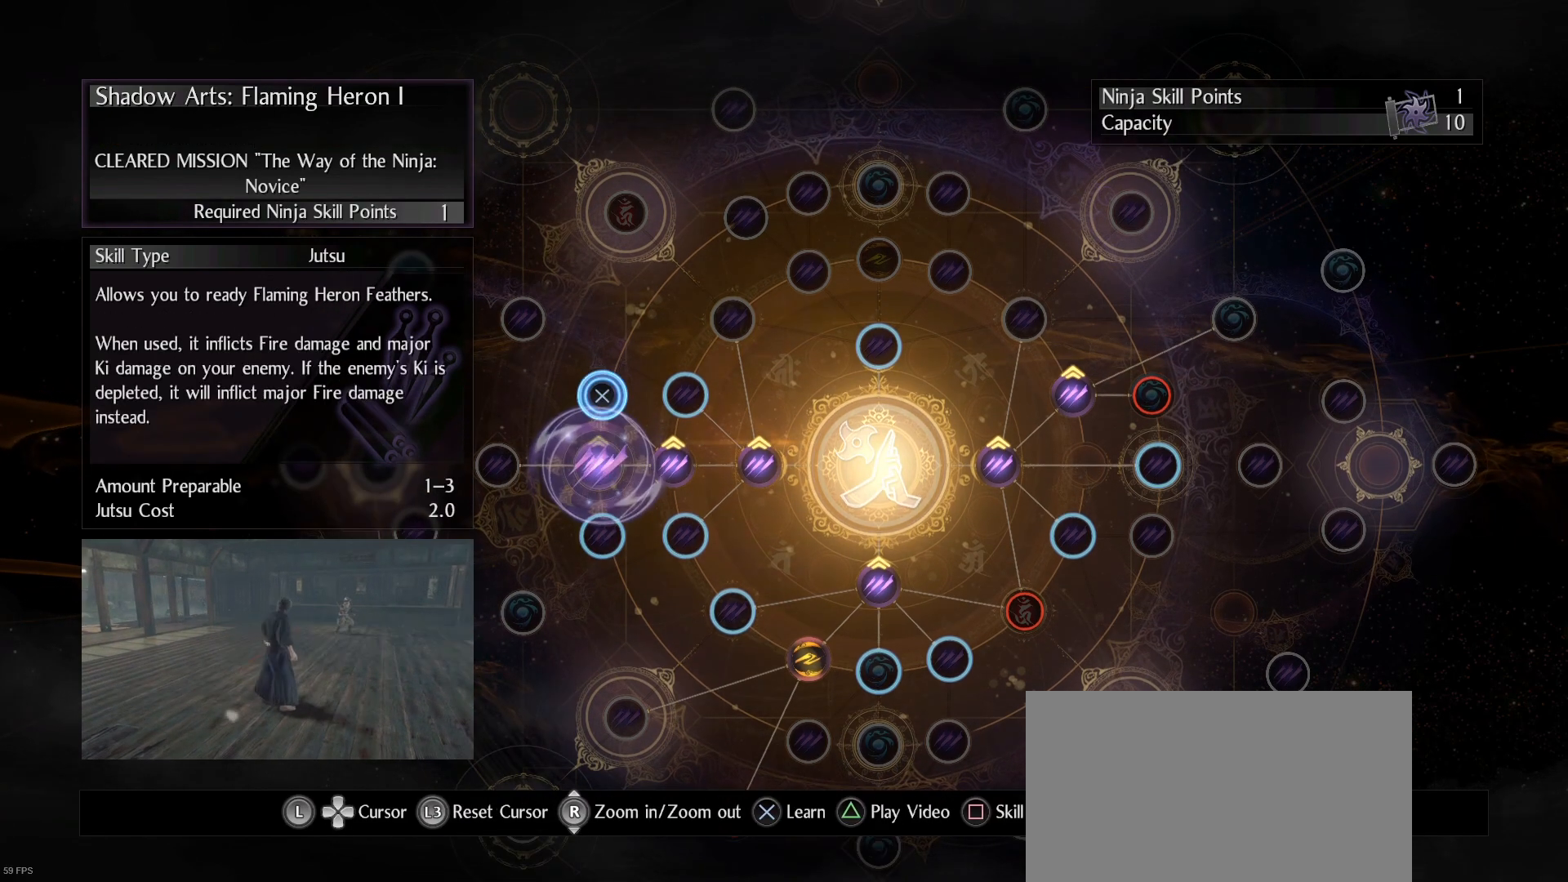
{"buttons": ["CROSS"], "left_stick": "center", "right_stick": "center", "events": [[33, "CROSS", "down"]]}
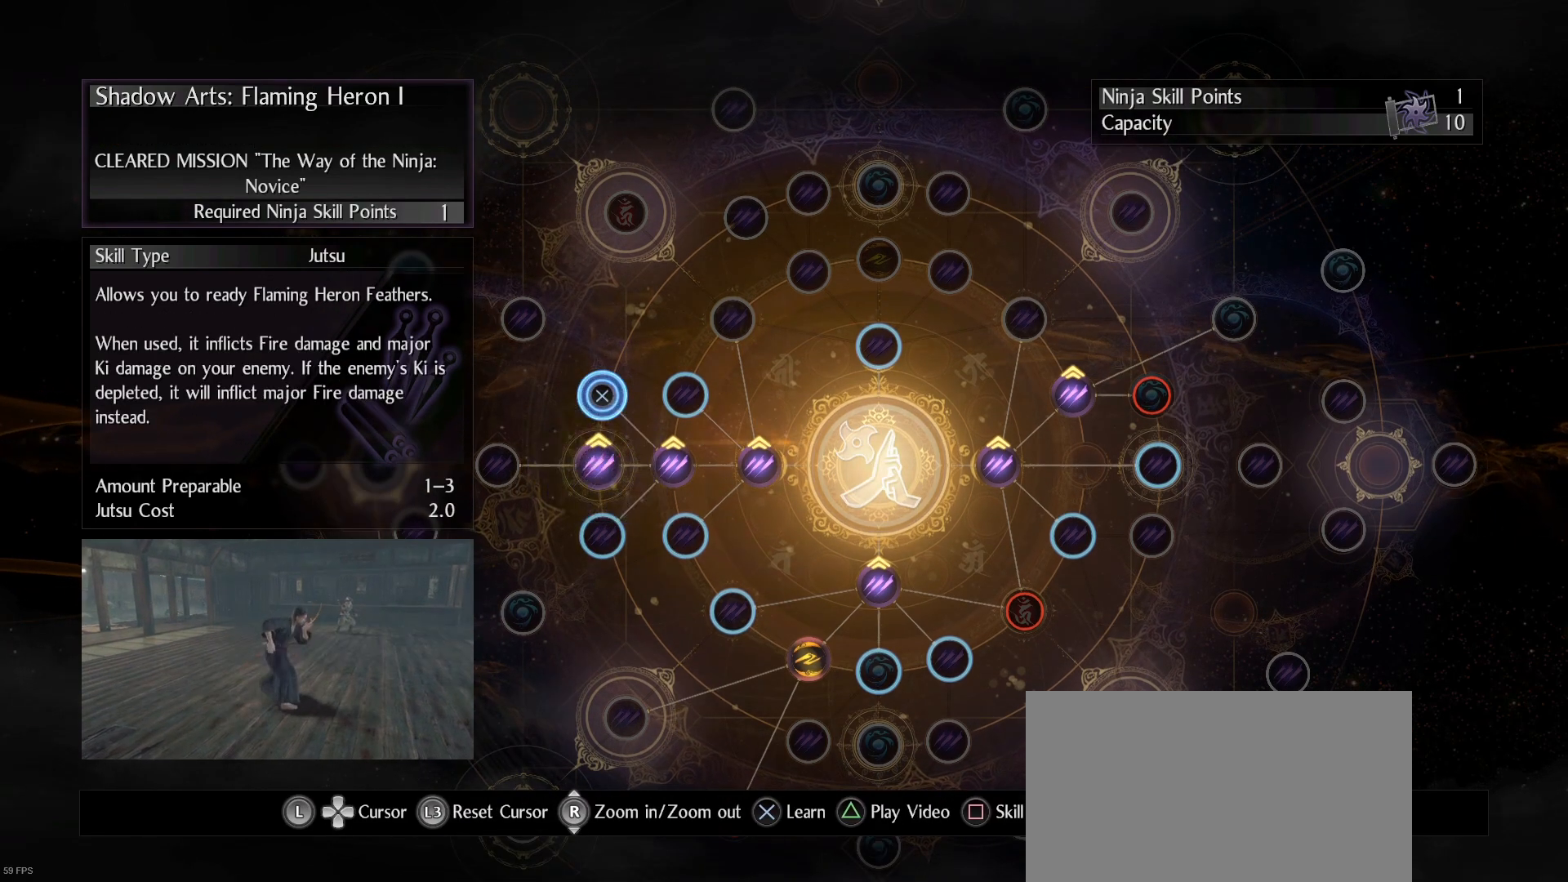
{"buttons": [], "left_stick": "center", "right_stick": "center", "events": [[433, "CROSS", "up"]]}
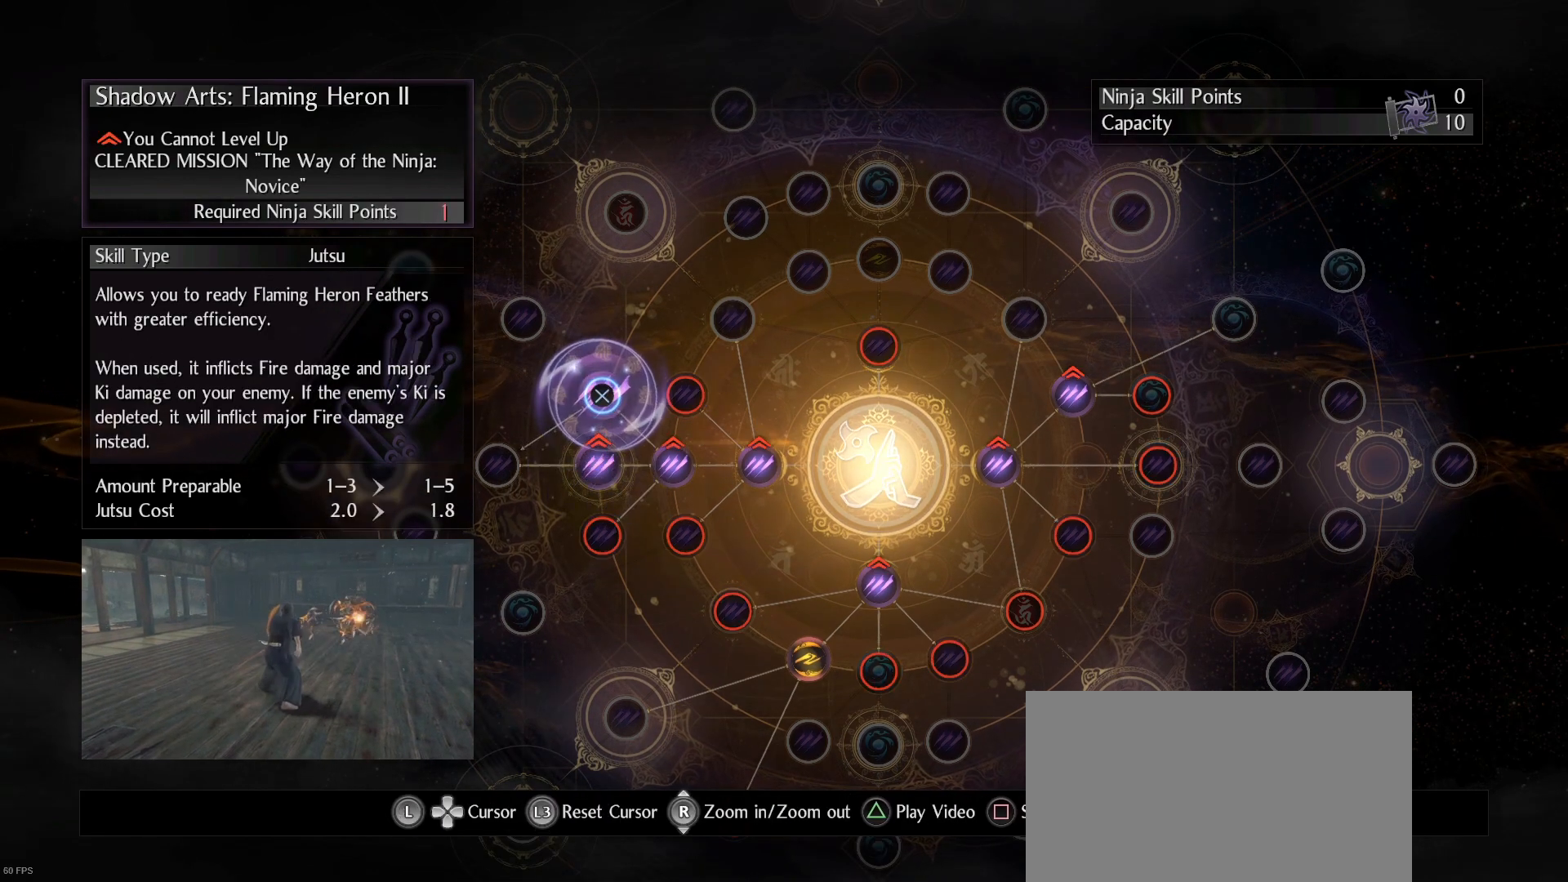
{"buttons": [], "left_stick": "center", "right_stick": "center", "events": []}
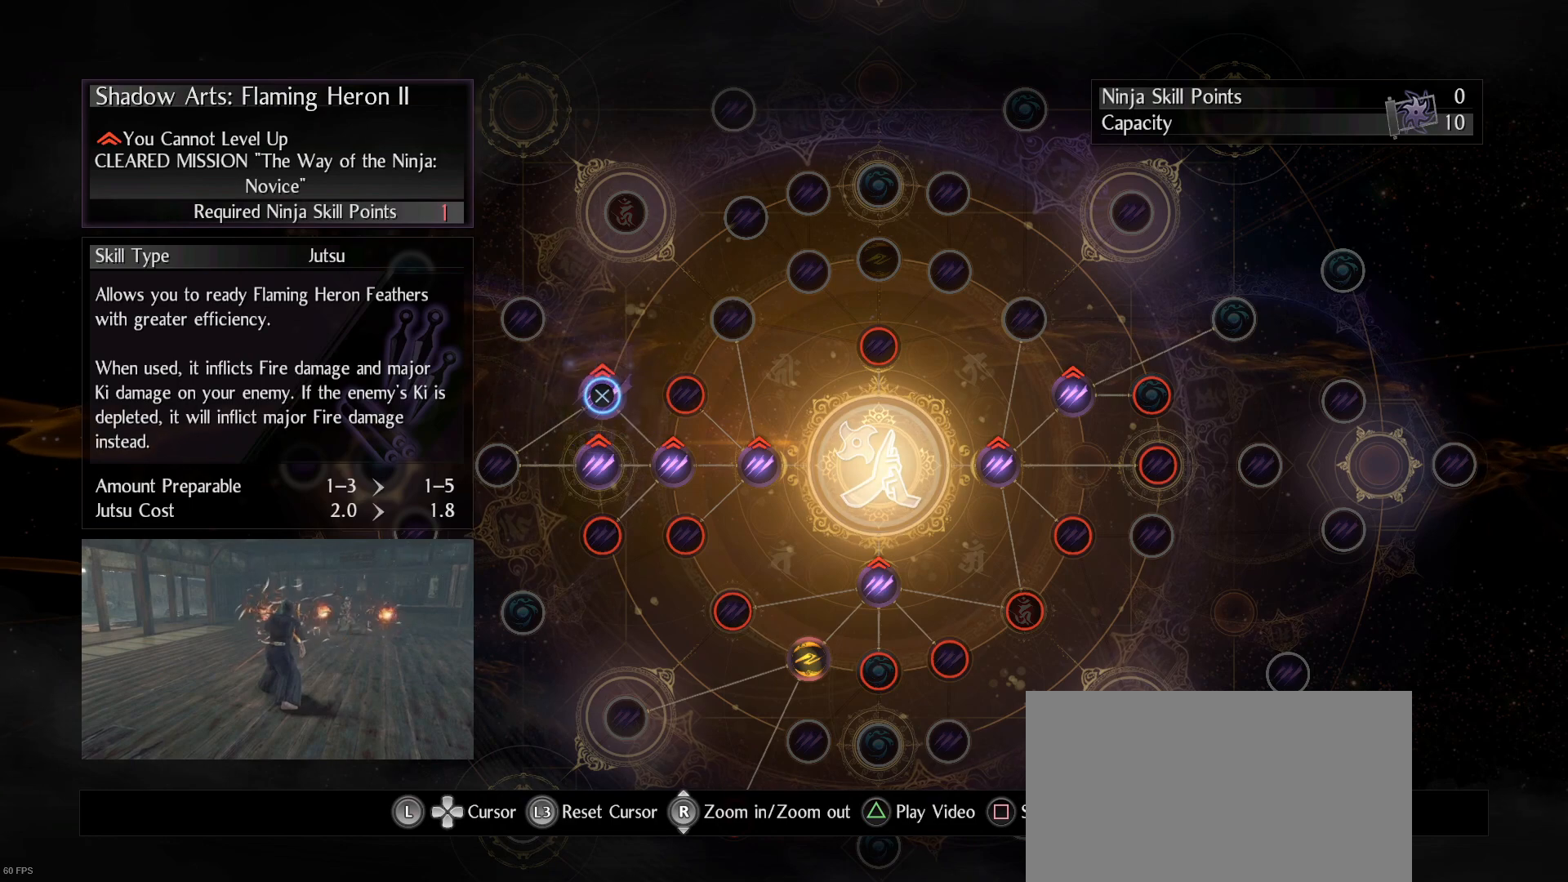
{"buttons": [], "left_stick": "center", "right_stick": "center", "events": [[333, "CIRCLE", "down"], [500, "CIRCLE", "up"]]}
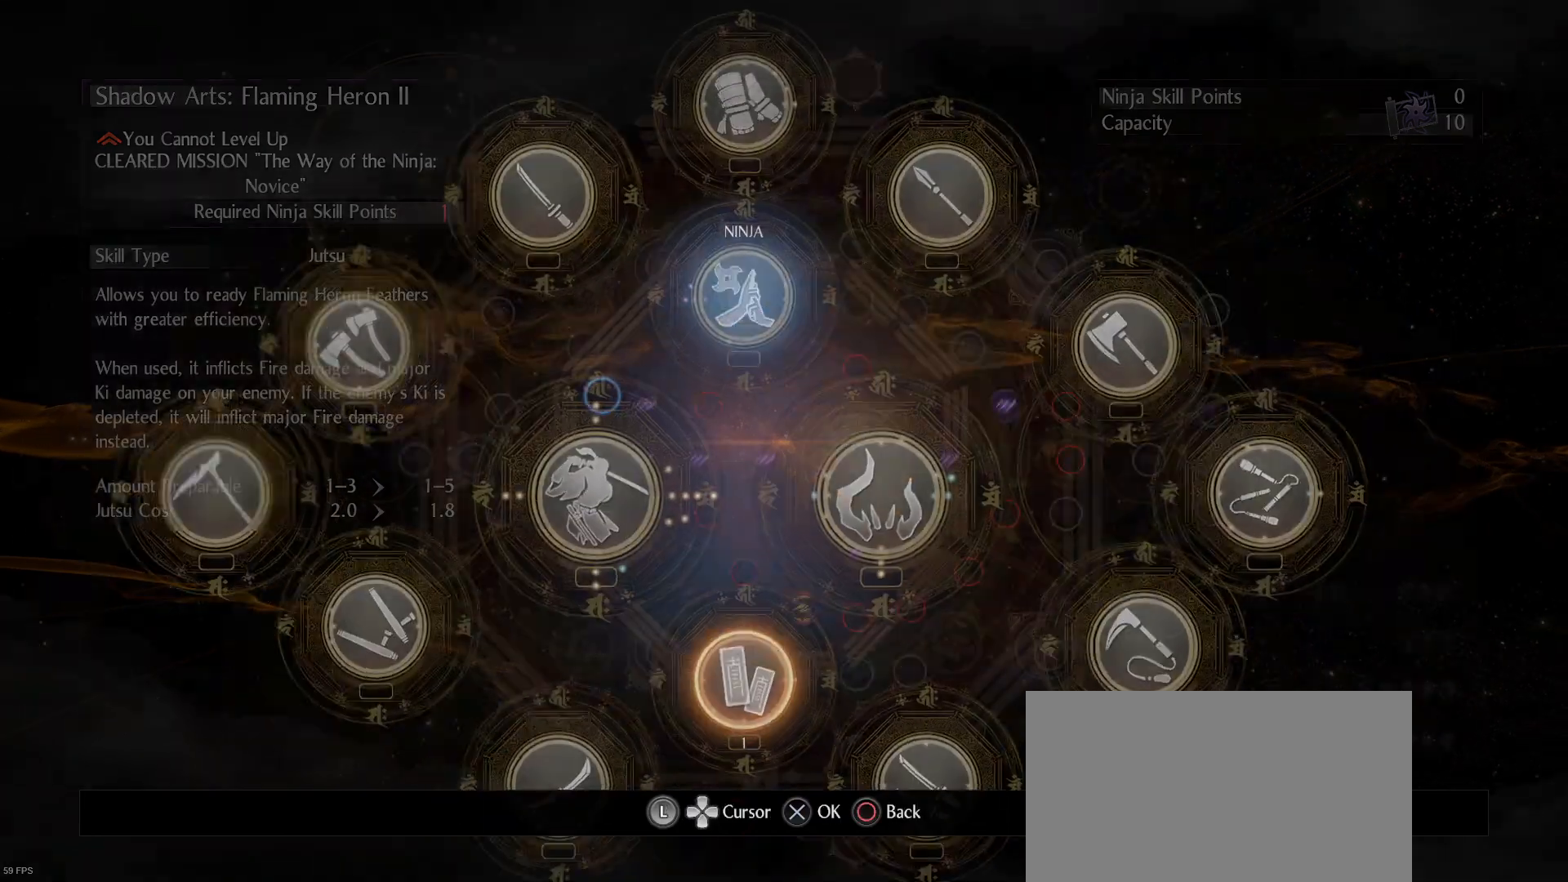
{"buttons": [], "left_stick": "center", "right_stick": "center", "events": []}
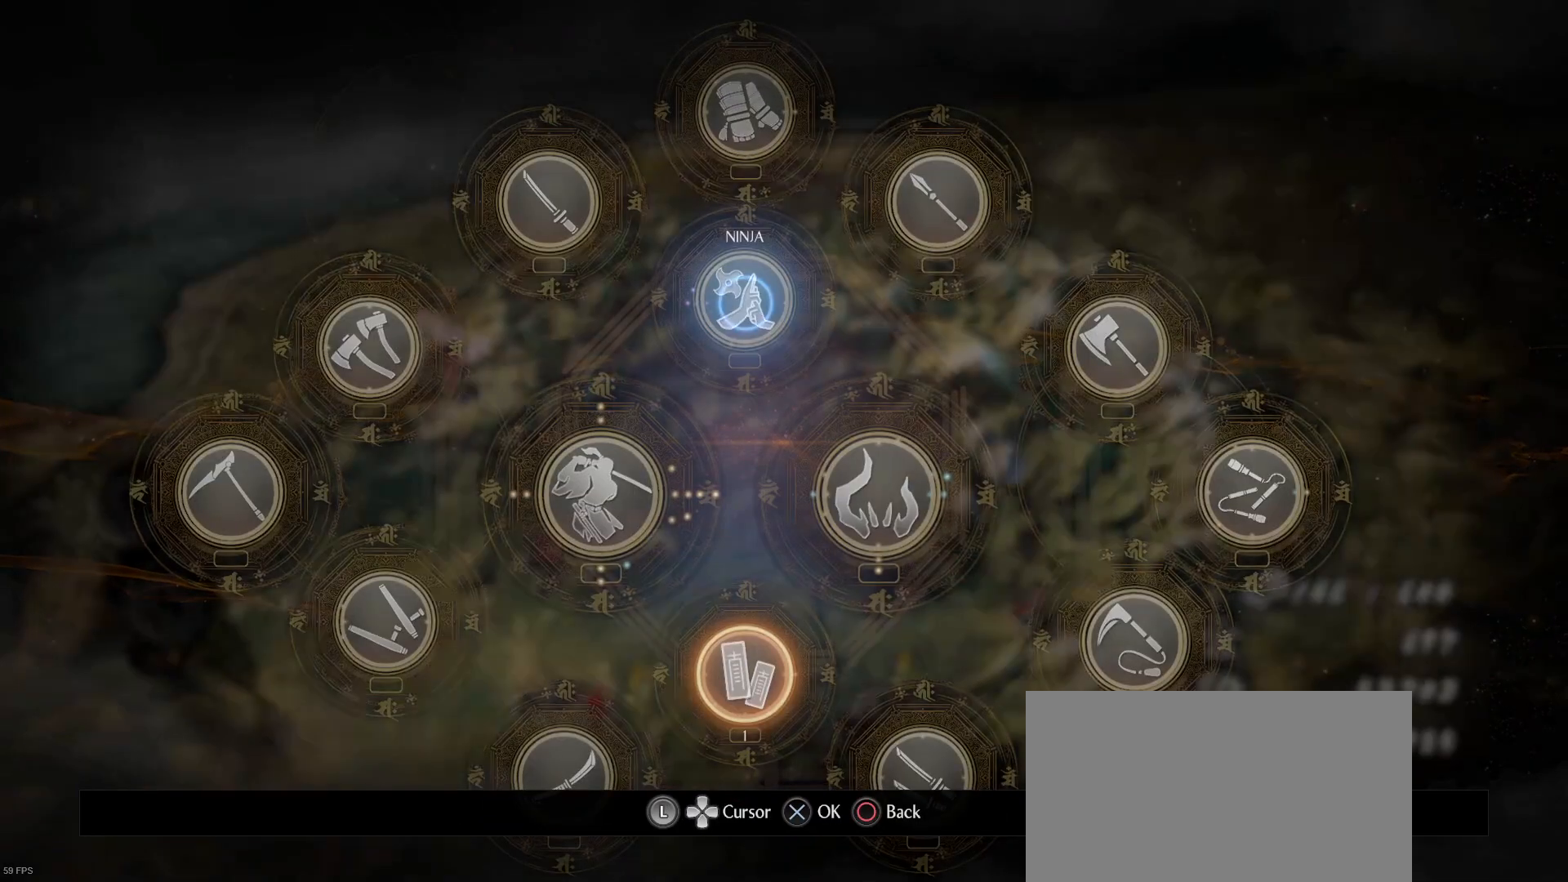
{"buttons": [], "left_stick": "center", "right_stick": "center", "events": [[33, "CIRCLE", "down"], [200, "CIRCLE", "up"]]}
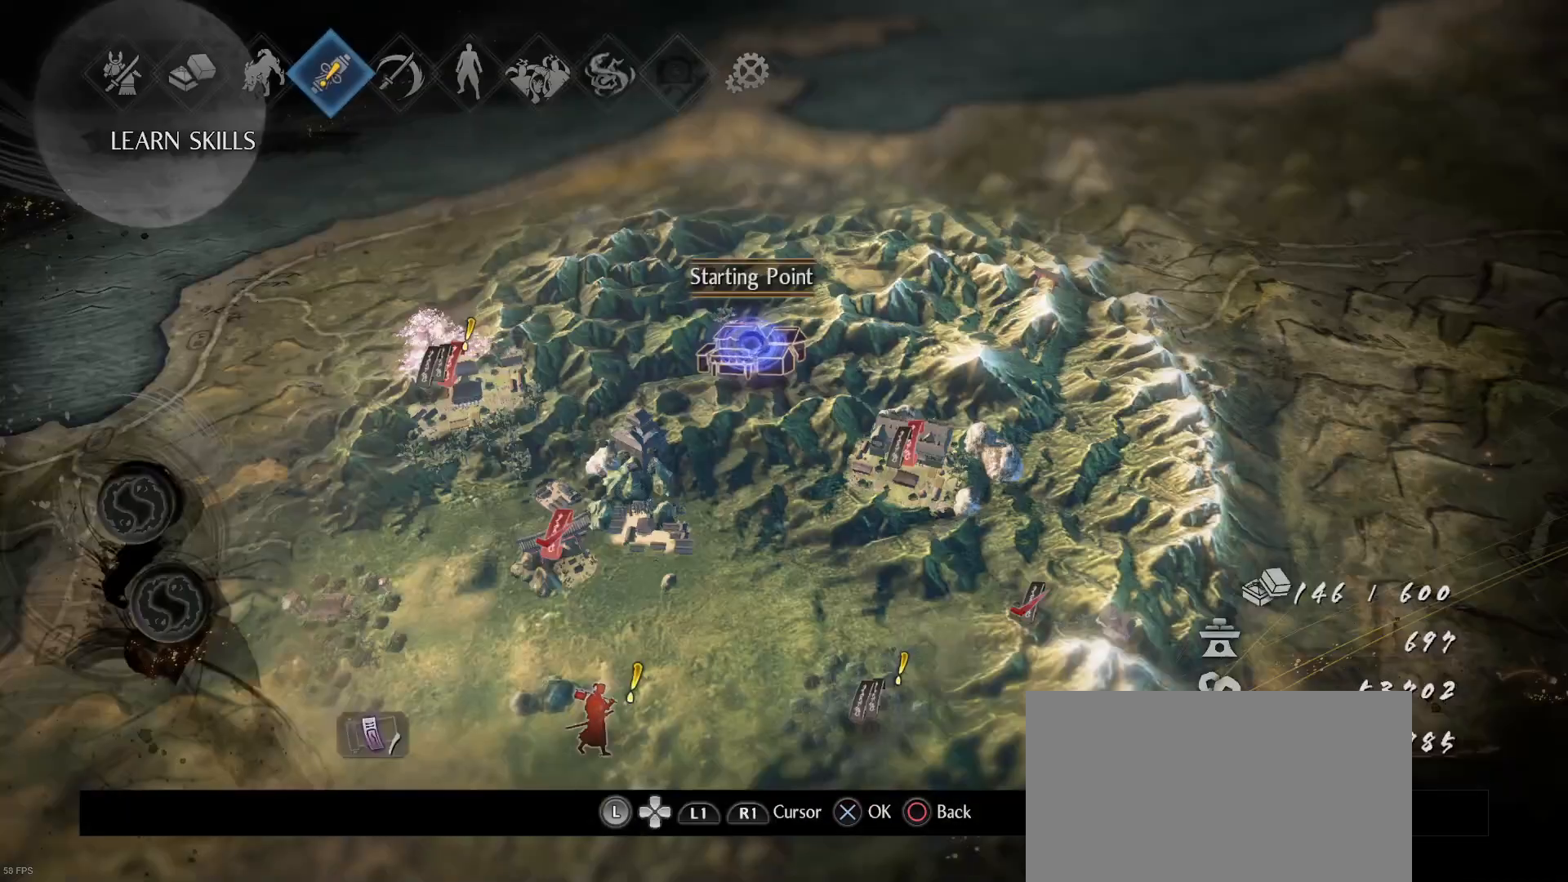
{"buttons": [], "left_stick": "center", "right_stick": "center", "events": []}
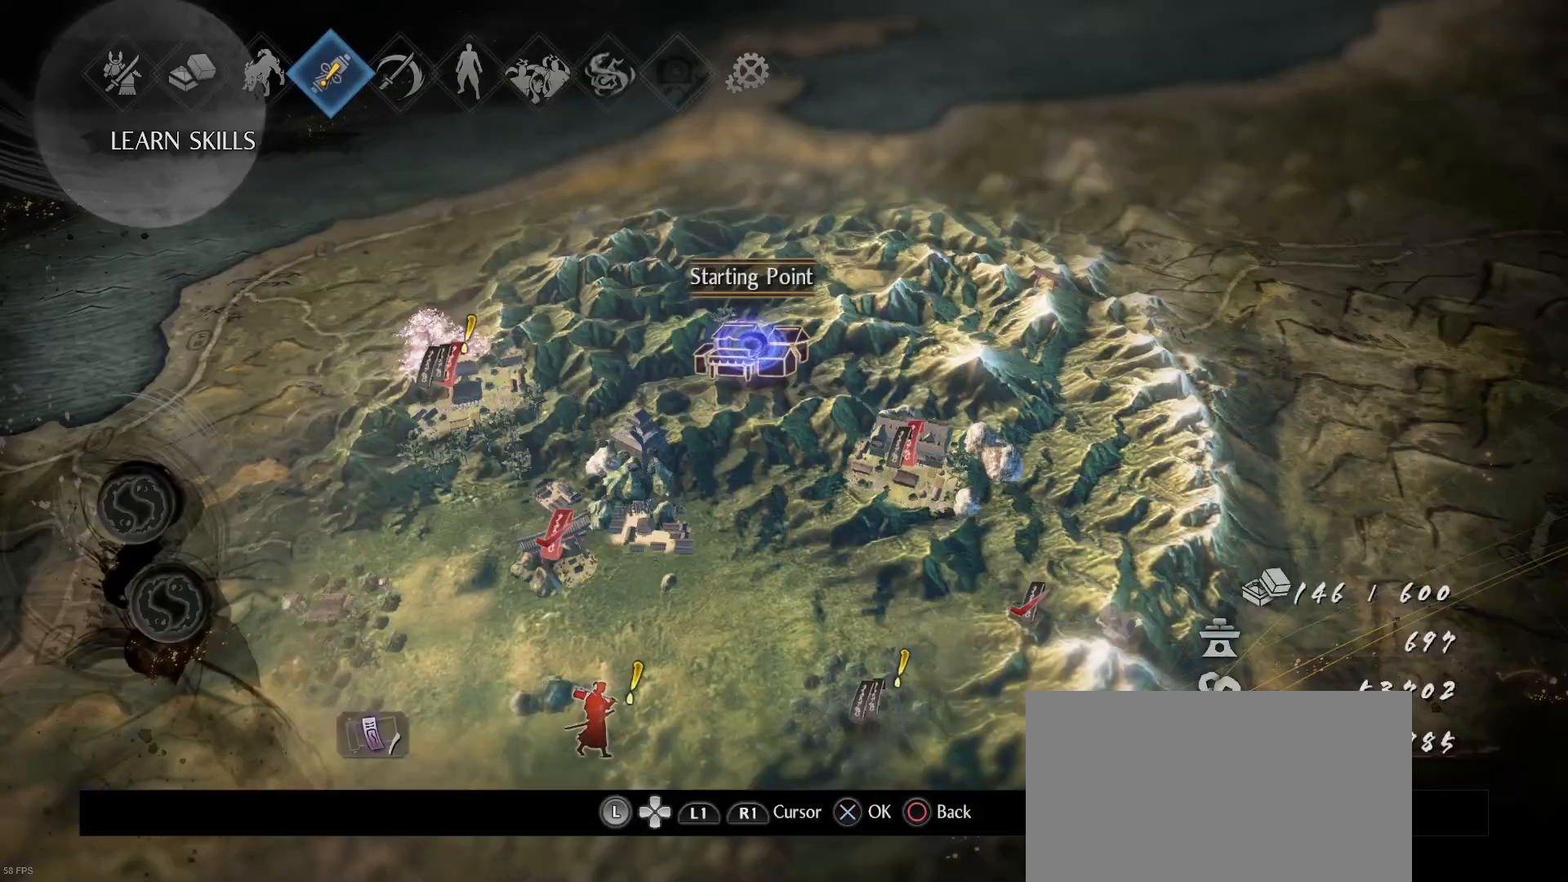
{"buttons": [], "left_stick": "center", "right_stick": "center", "events": [[33, "CROSS", "down"], [167, "CROSS", "up"]]}